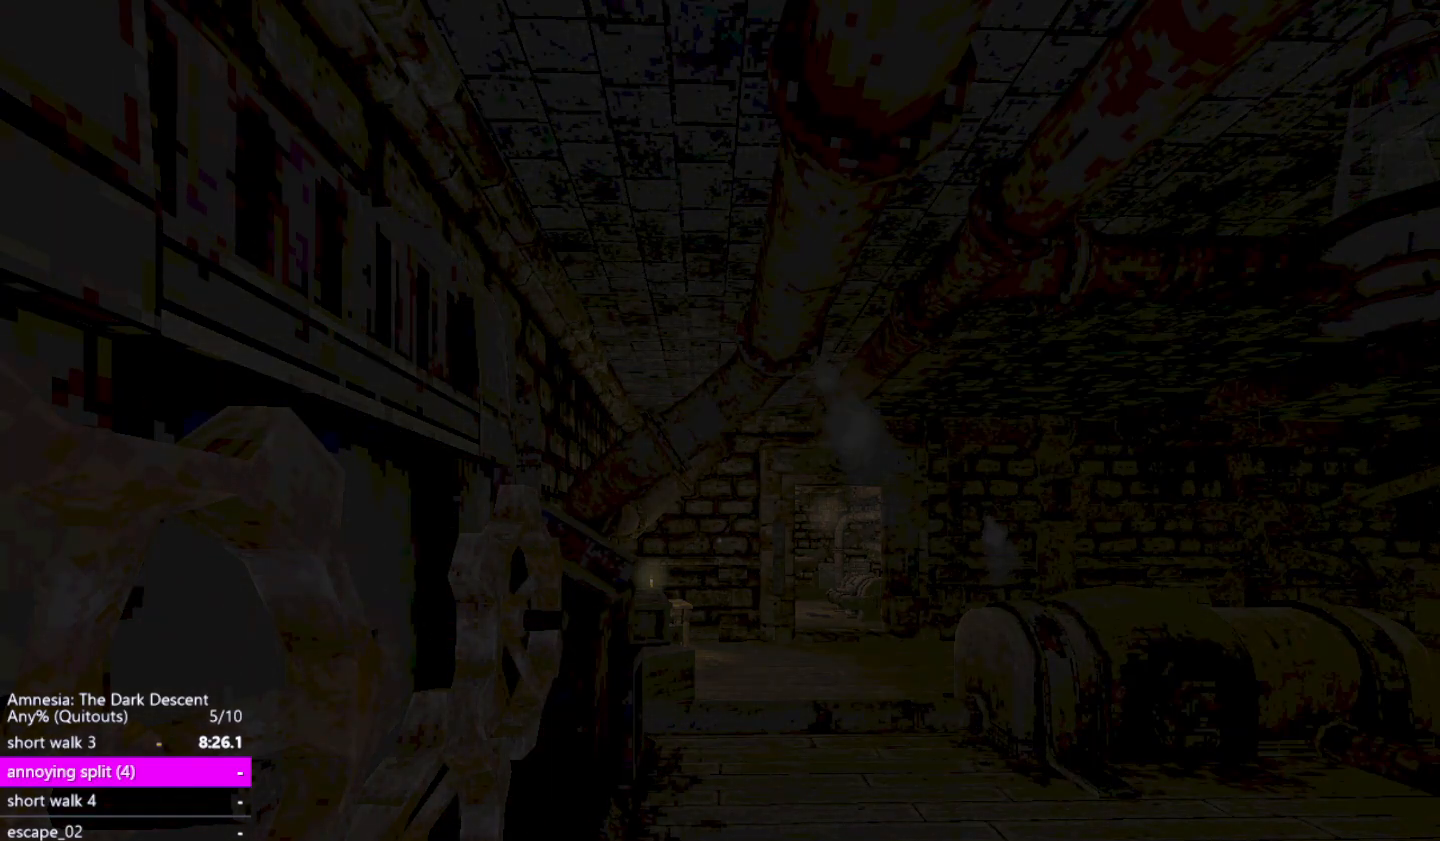
Gameplay with keyboard and mouse; each line is a JSON object with the keys and mouse buttons held at the frame after it. "events" lists presses ("down") and releases ("up") of "a", "alt", "ctrl", "d", "down", "escape", "f4", "return", "s", "shift", "space", "tab", "up", "w", "mouse_left" and "mouse_right" between this image and that frame as [ms after this image, input, new state], when the widget could be followed in between. "mouse_left", "mouse_right" = the "left", "right" buttons of the "mouse" list. No other keys are recorded. Mouse movement is not recorded. Not read: other_keys.
{"keys": [], "mouse": [], "events": [[433, "mouse_left", "up"]]}
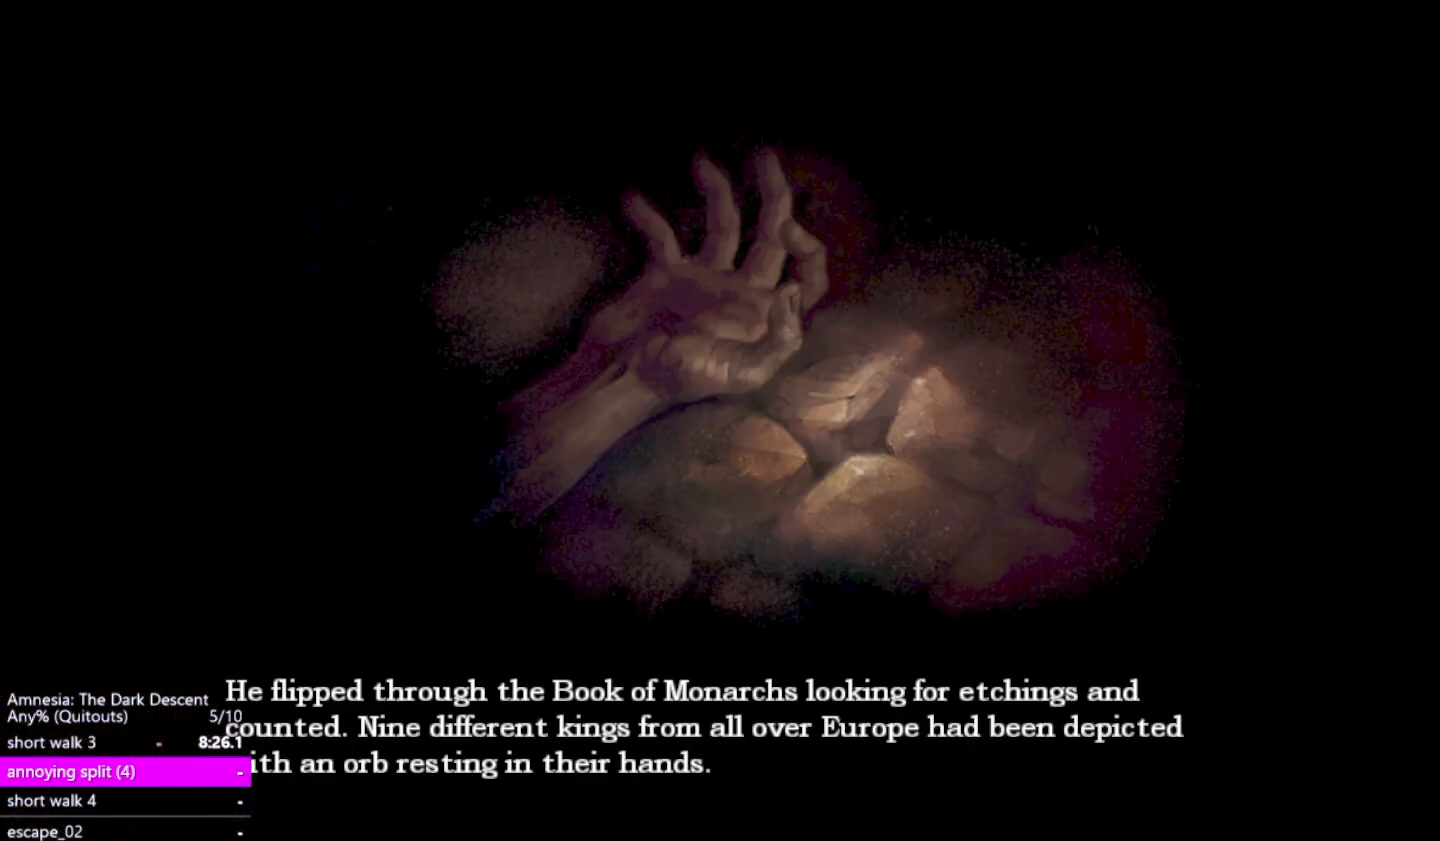
{"keys": [], "mouse": [], "events": [[67, "mouse_left", "down"], [167, "mouse_left", "up"], [267, "mouse_left", "down"], [317, "mouse_left", "up"], [400, "mouse_left", "down"], [500, "mouse_left", "up"]]}
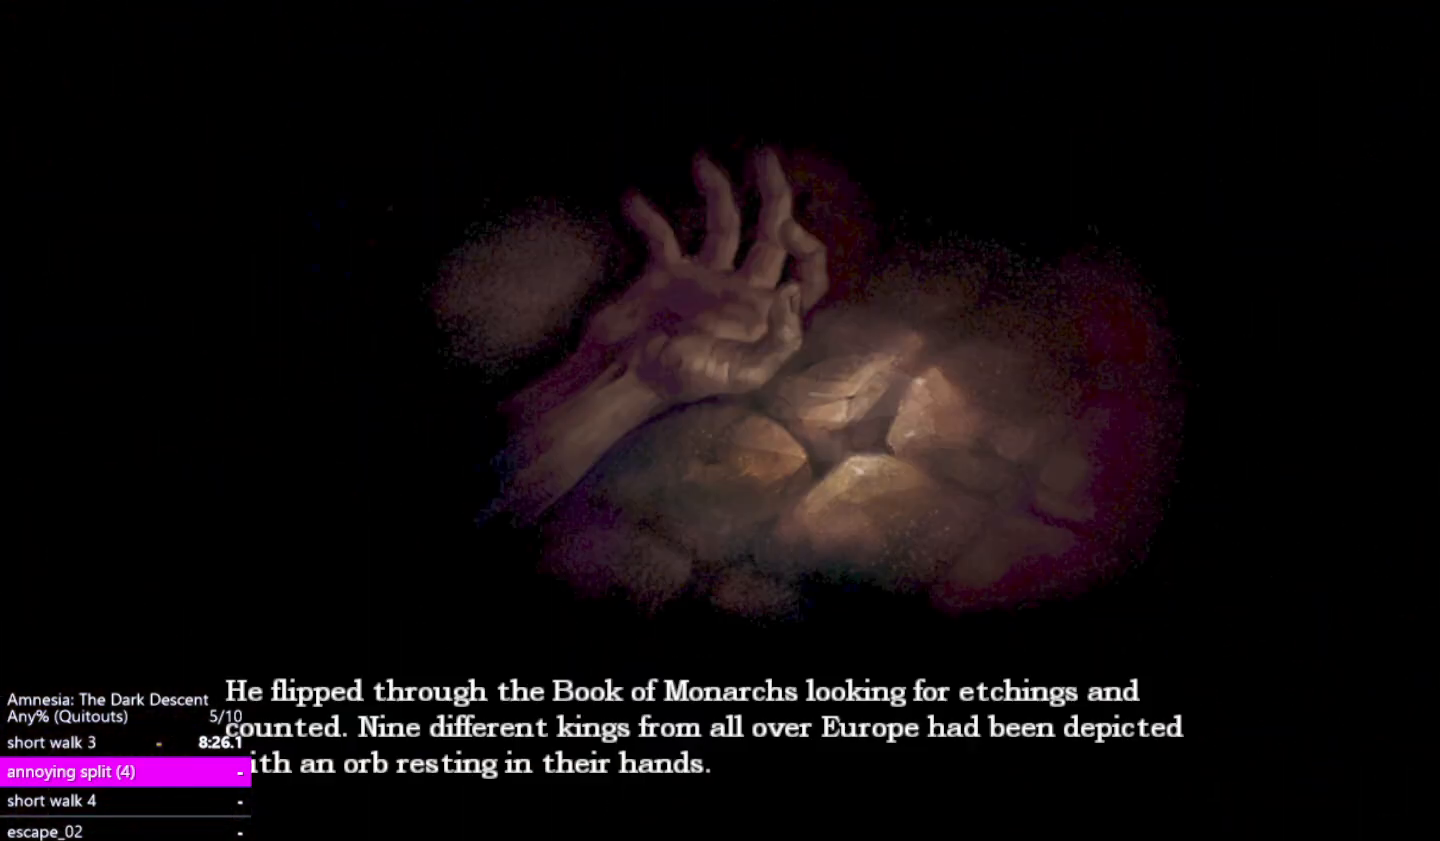
{"keys": [], "mouse": [], "events": [[50, "mouse_left", "down"], [133, "mouse_left", "up"], [233, "mouse_left", "down"], [317, "mouse_left", "up"], [367, "mouse_left", "down"], [467, "mouse_left", "up"]]}
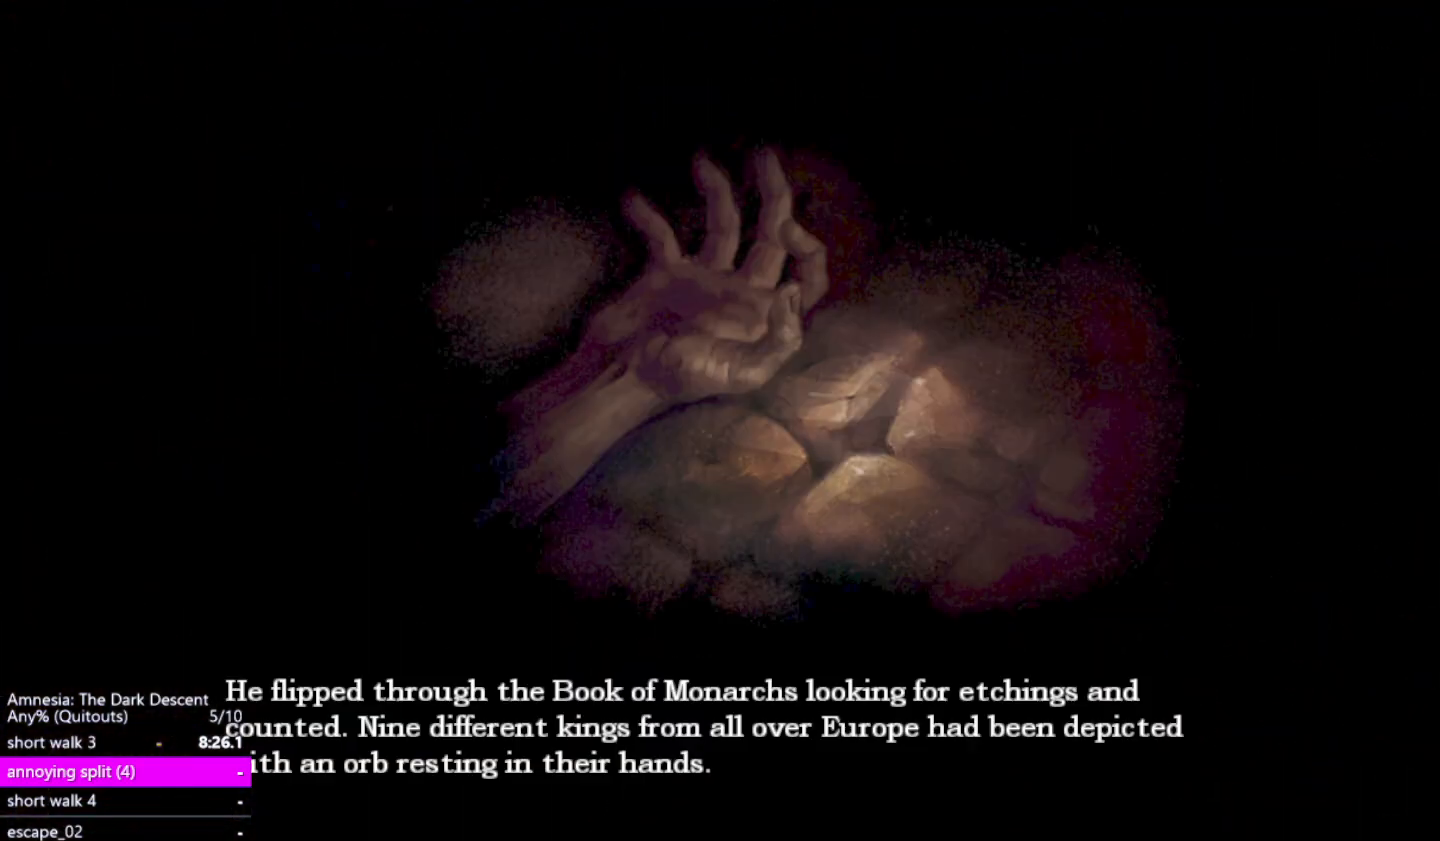
{"keys": [], "mouse": [], "events": [[50, "mouse_left", "down"], [150, "mouse_left", "up"], [200, "mouse_left", "down"], [283, "mouse_left", "up"], [383, "mouse_left", "down"], [433, "mouse_left", "up"]]}
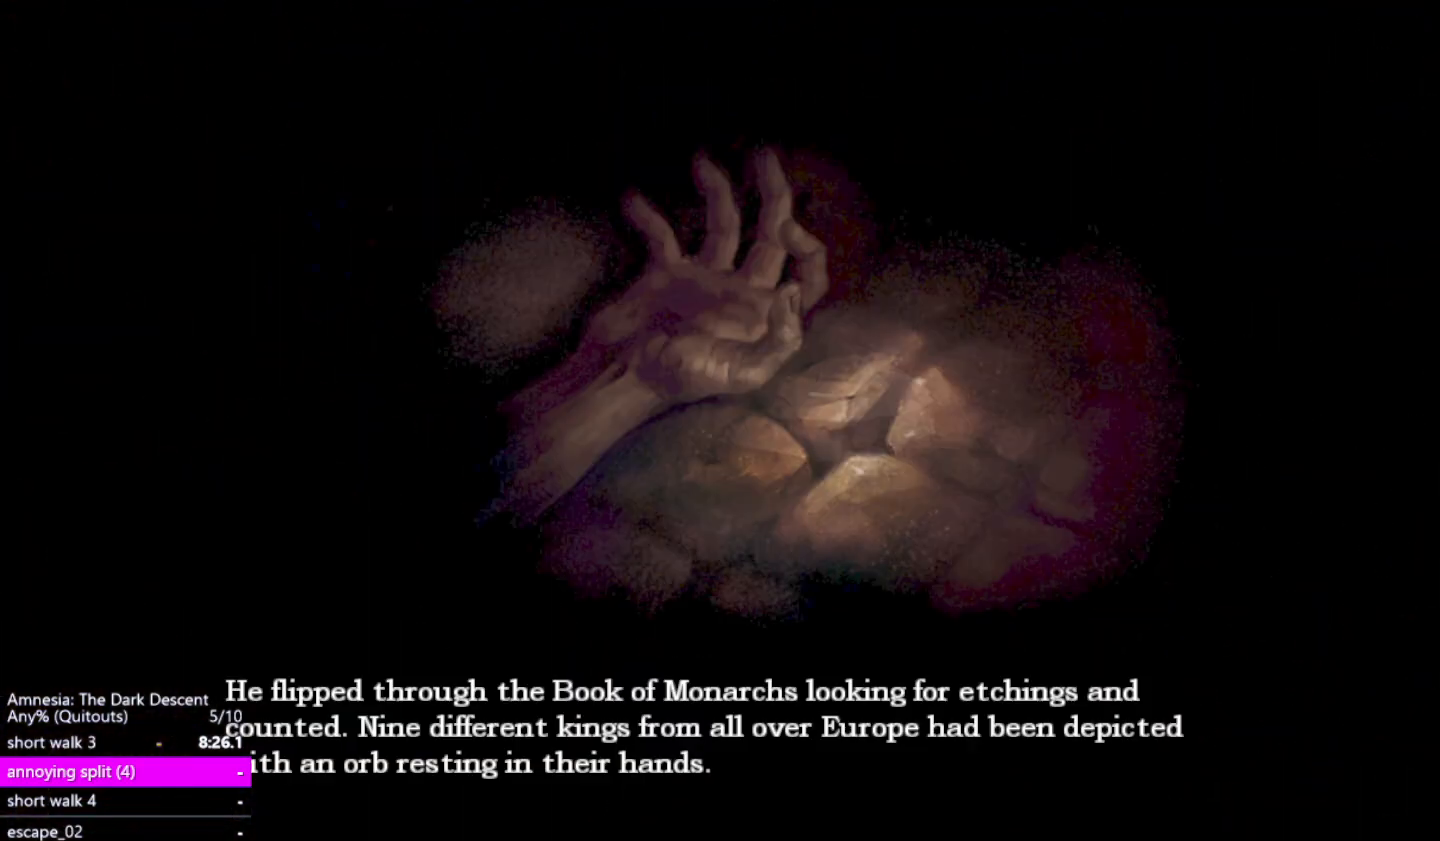
{"keys": [], "mouse": ["left"], "events": [[33, "mouse_left", "down"], [117, "mouse_left", "up"], [167, "mouse_left", "down"], [267, "mouse_left", "up"], [350, "mouse_left", "down"], [450, "mouse_left", "up"], [500, "mouse_left", "down"]]}
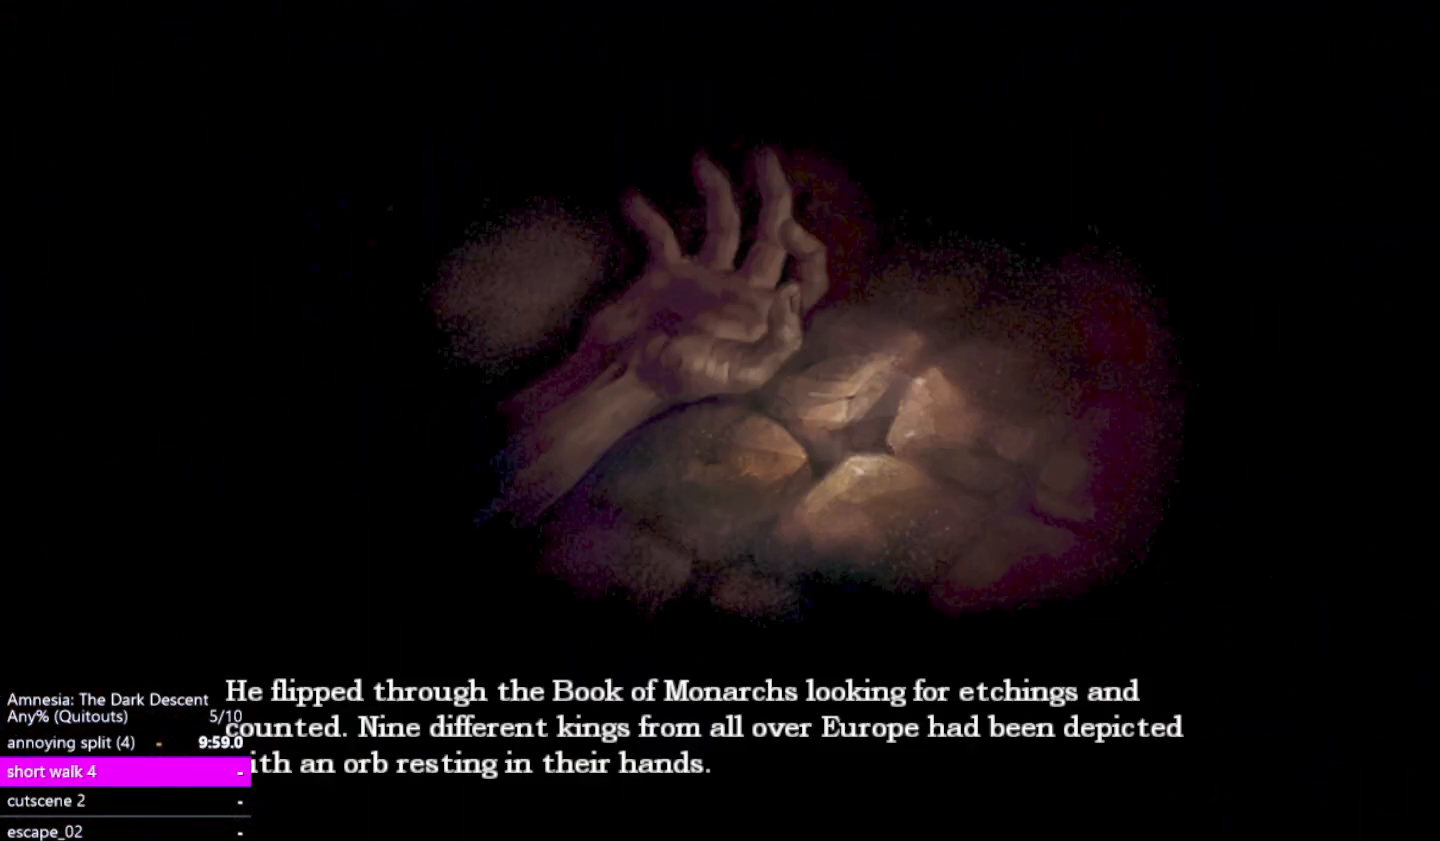
{"keys": [], "mouse": [], "events": [[133, "mouse_left", "up"], [183, "mouse_left", "down"], [283, "mouse_left", "up"], [317, "mouse_left", "down"], [467, "mouse_left", "up"]]}
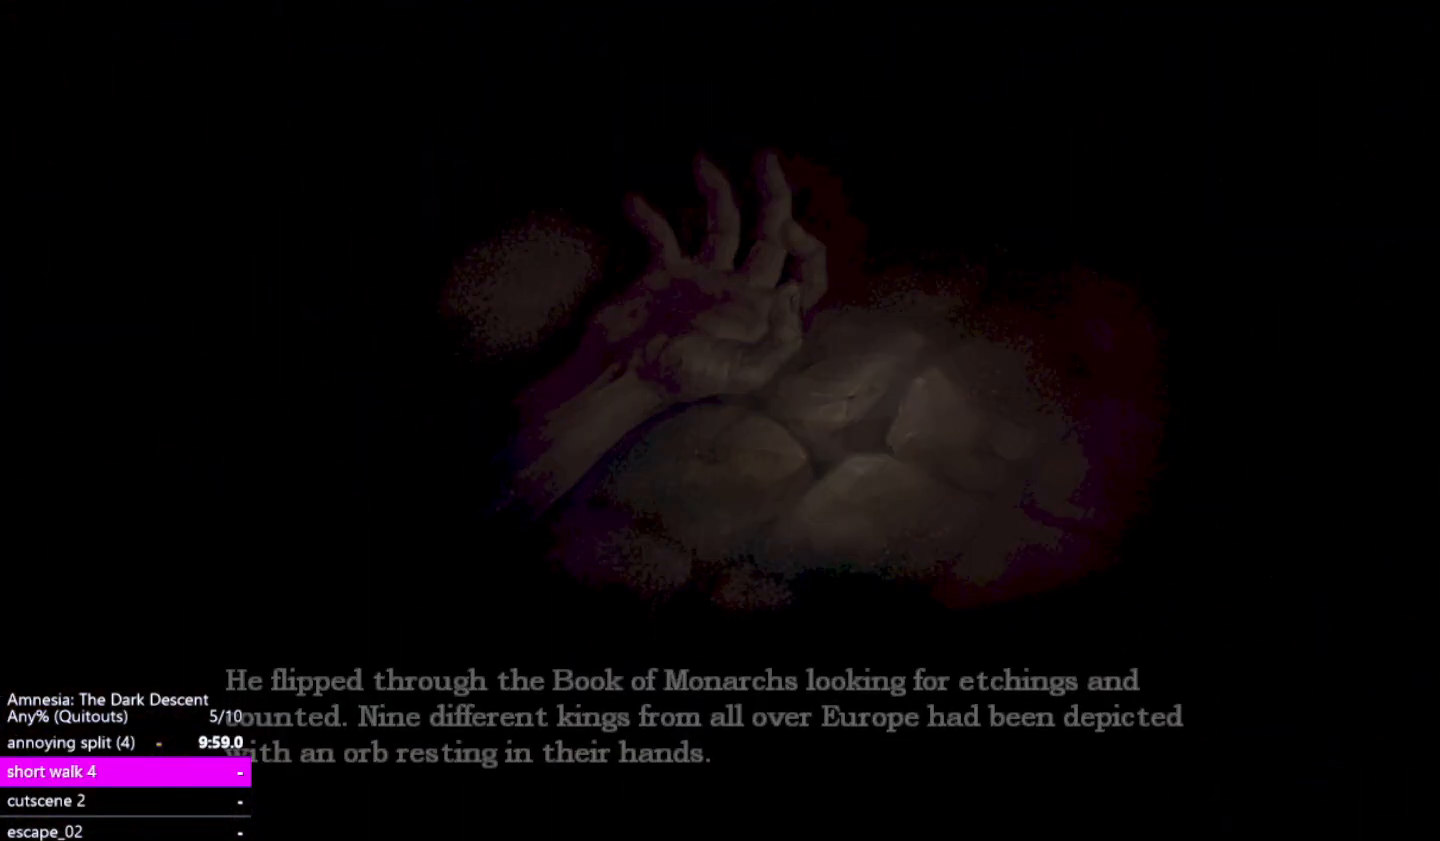
{"keys": ["shift", "w"], "mouse": [], "events": [[17, "mouse_left", "down"], [100, "mouse_left", "up"], [100, "shift", "down"], [100, "w", "down"]]}
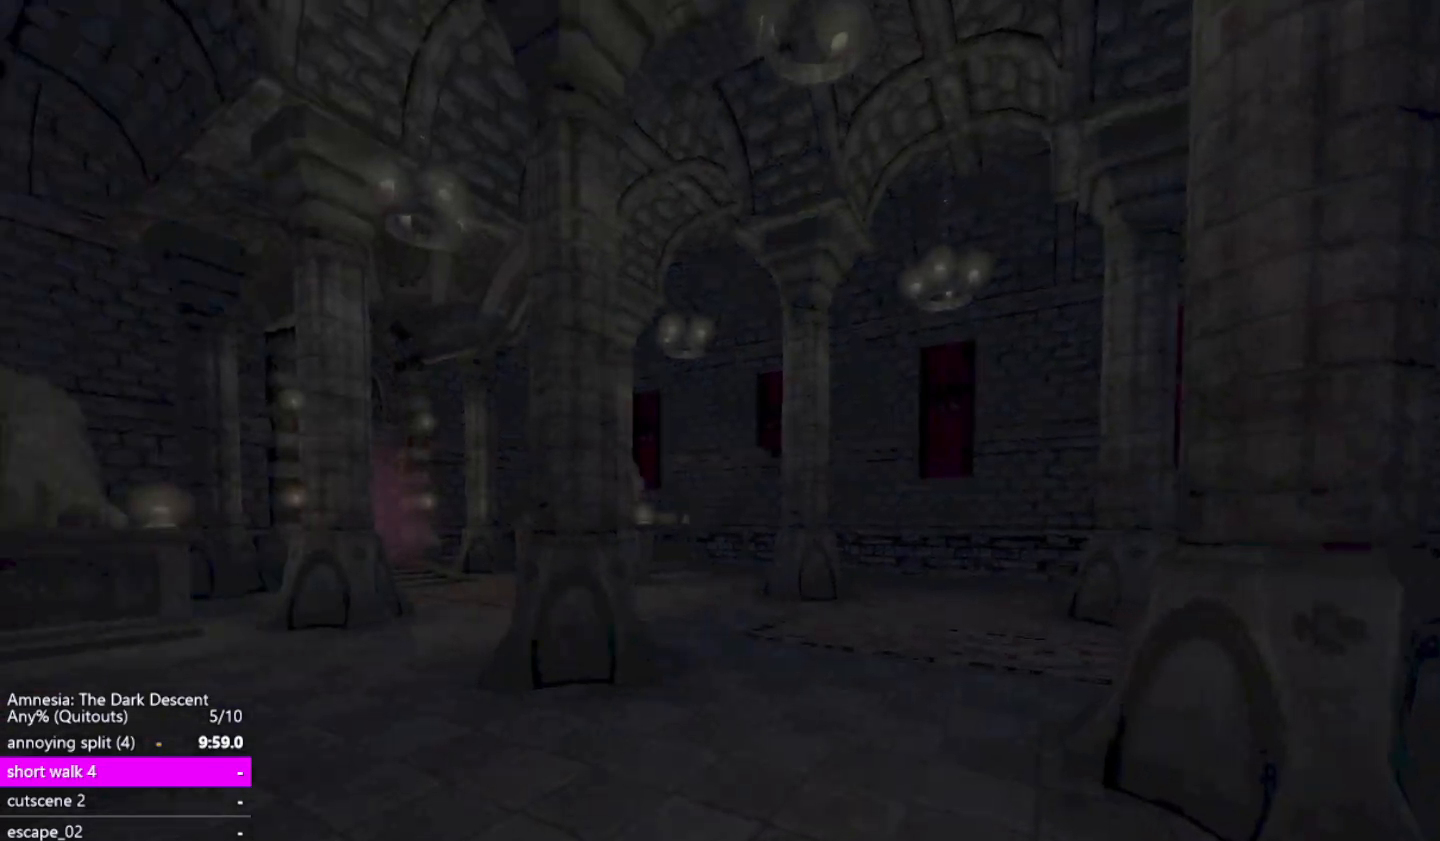
{"keys": ["shift", "w"], "mouse": [], "events": []}
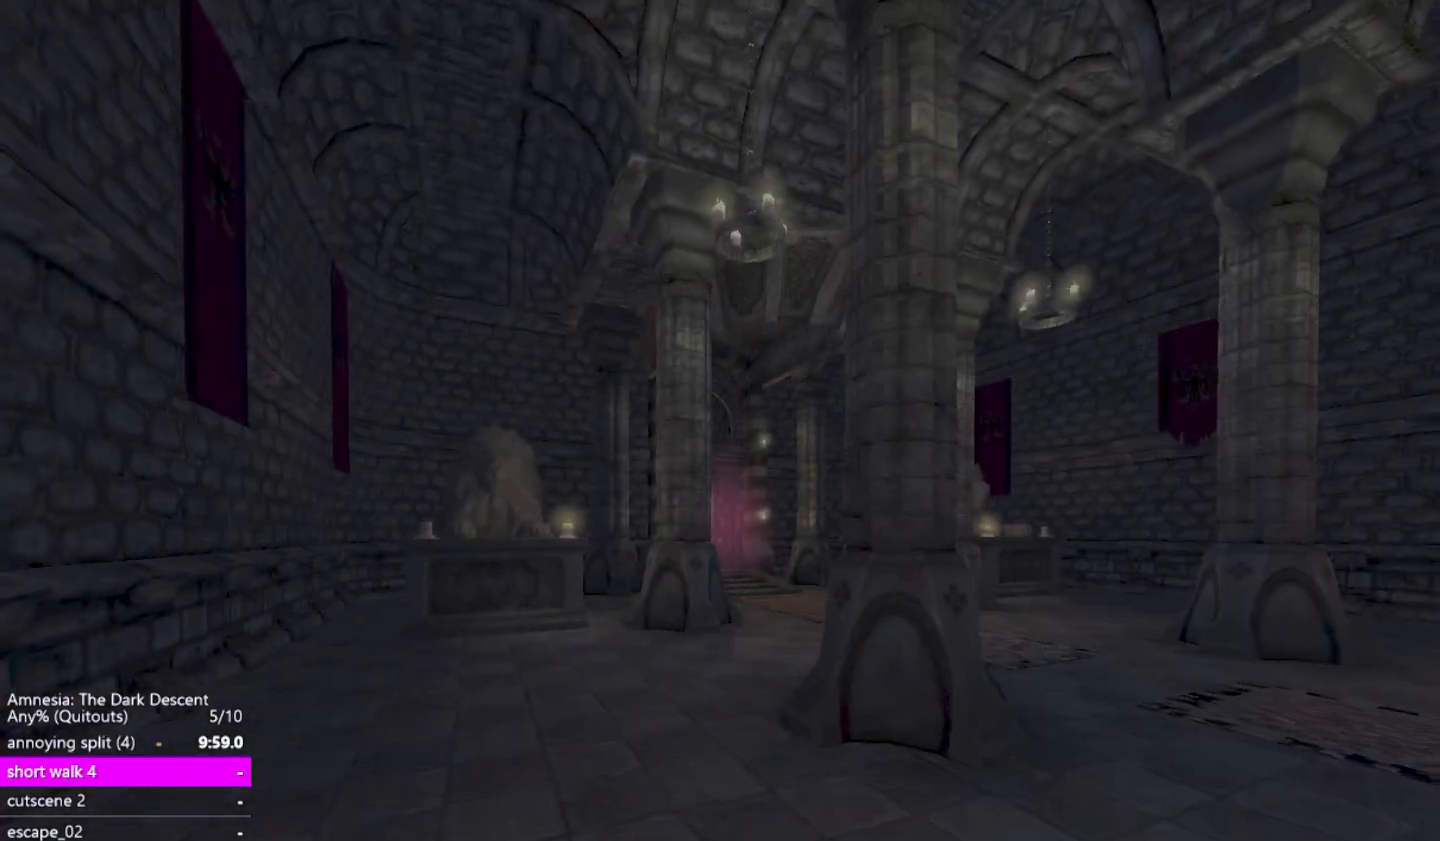
{"keys": ["shift", "w"], "mouse": [], "events": [[233, "shift", "up"], [317, "shift", "down"]]}
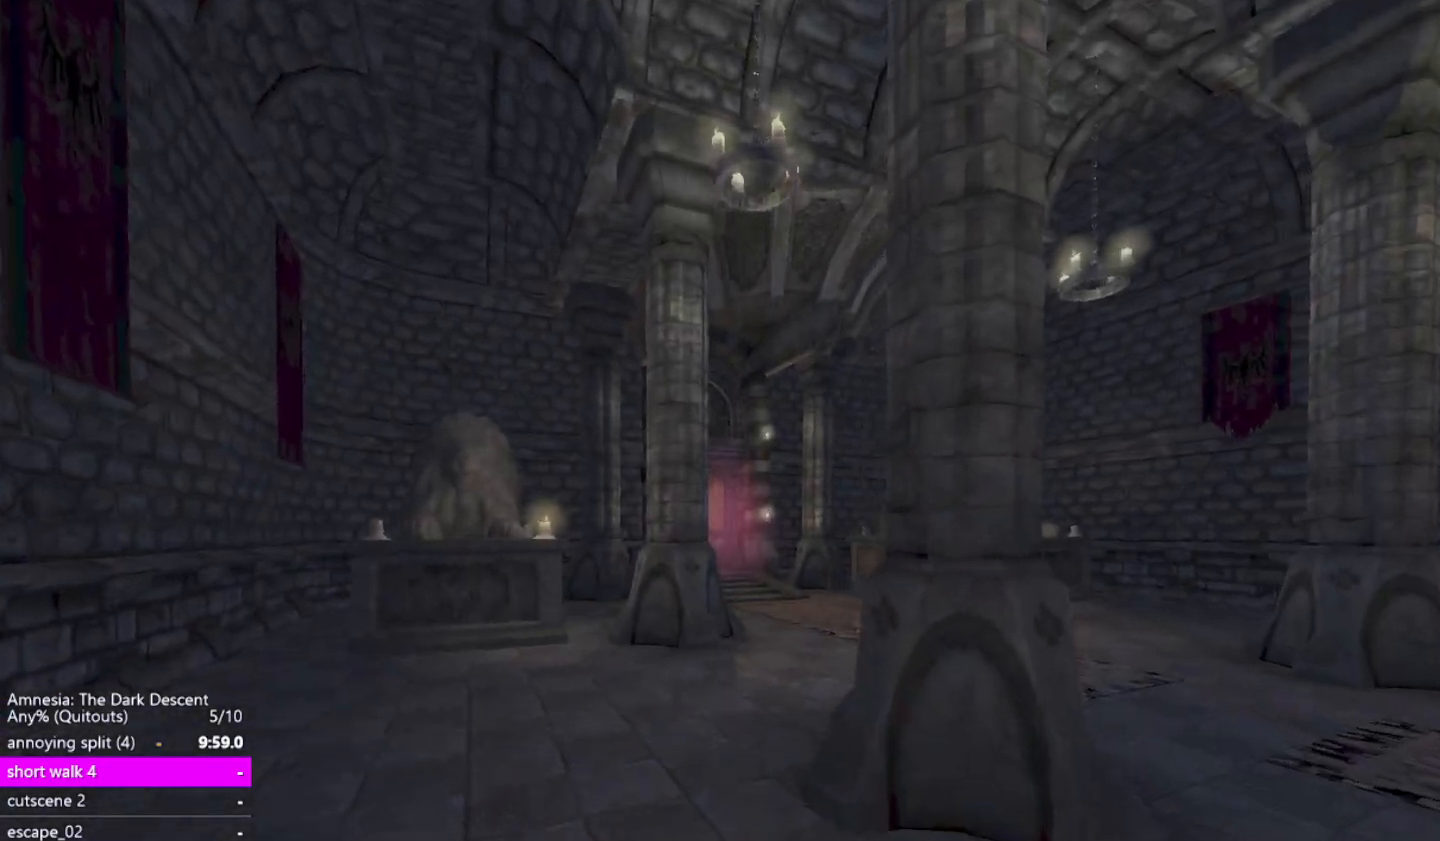
{"keys": ["shift", "w"], "mouse": [], "events": []}
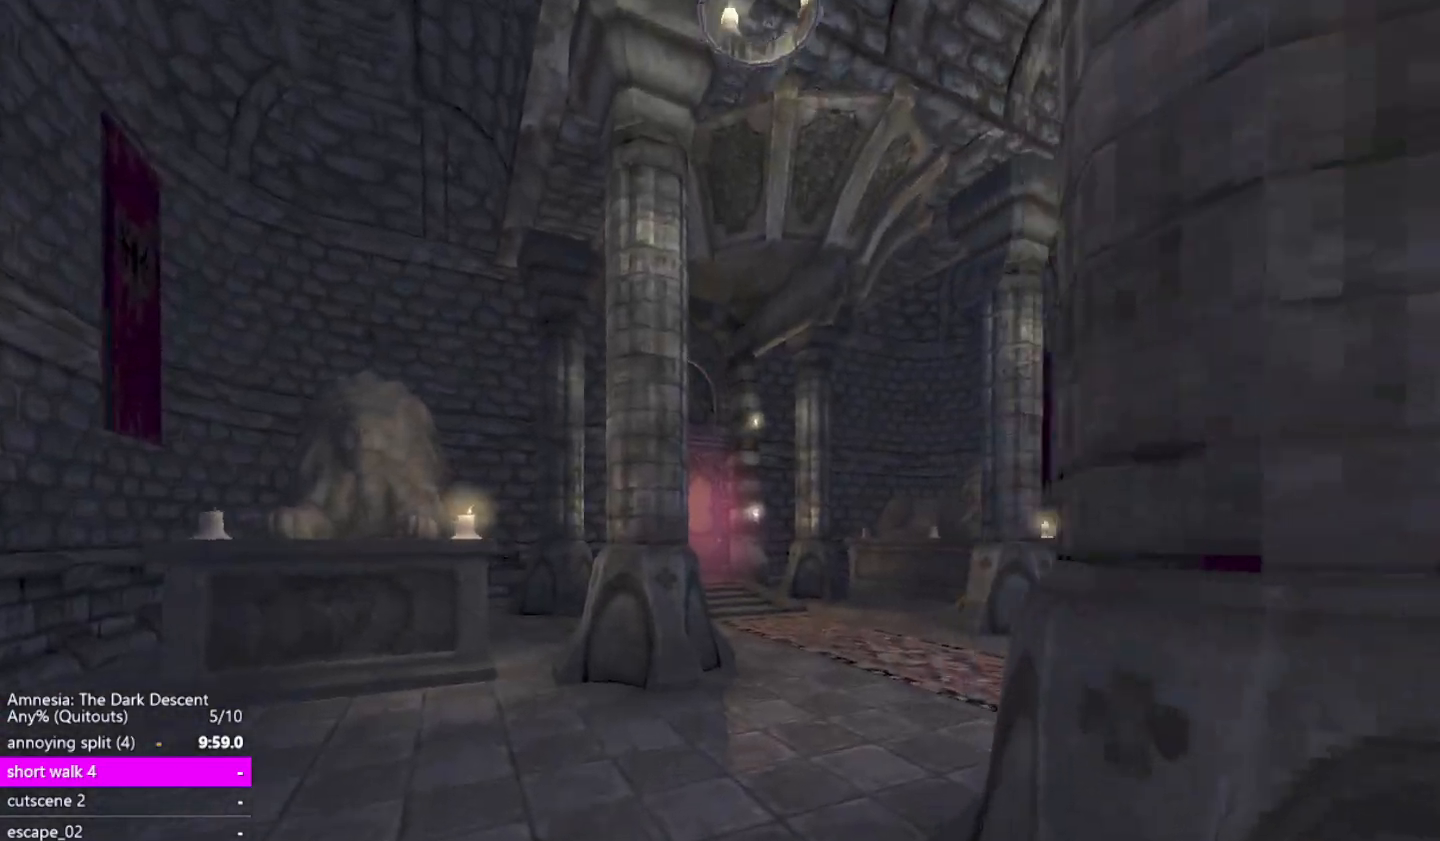
{"keys": ["shift", "w"], "mouse": [], "events": []}
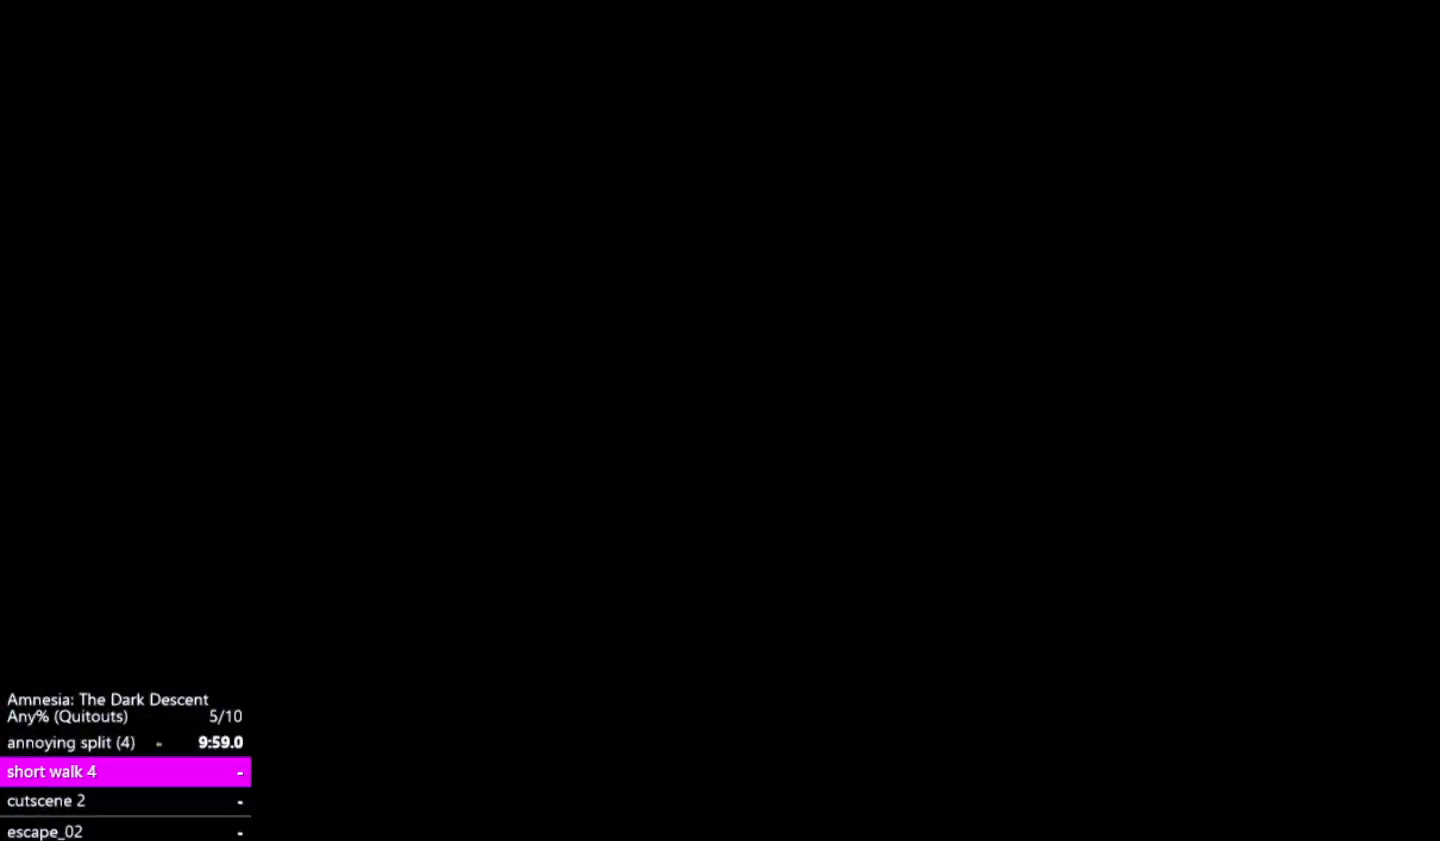
{"keys": ["shift", "w"], "mouse": [], "events": []}
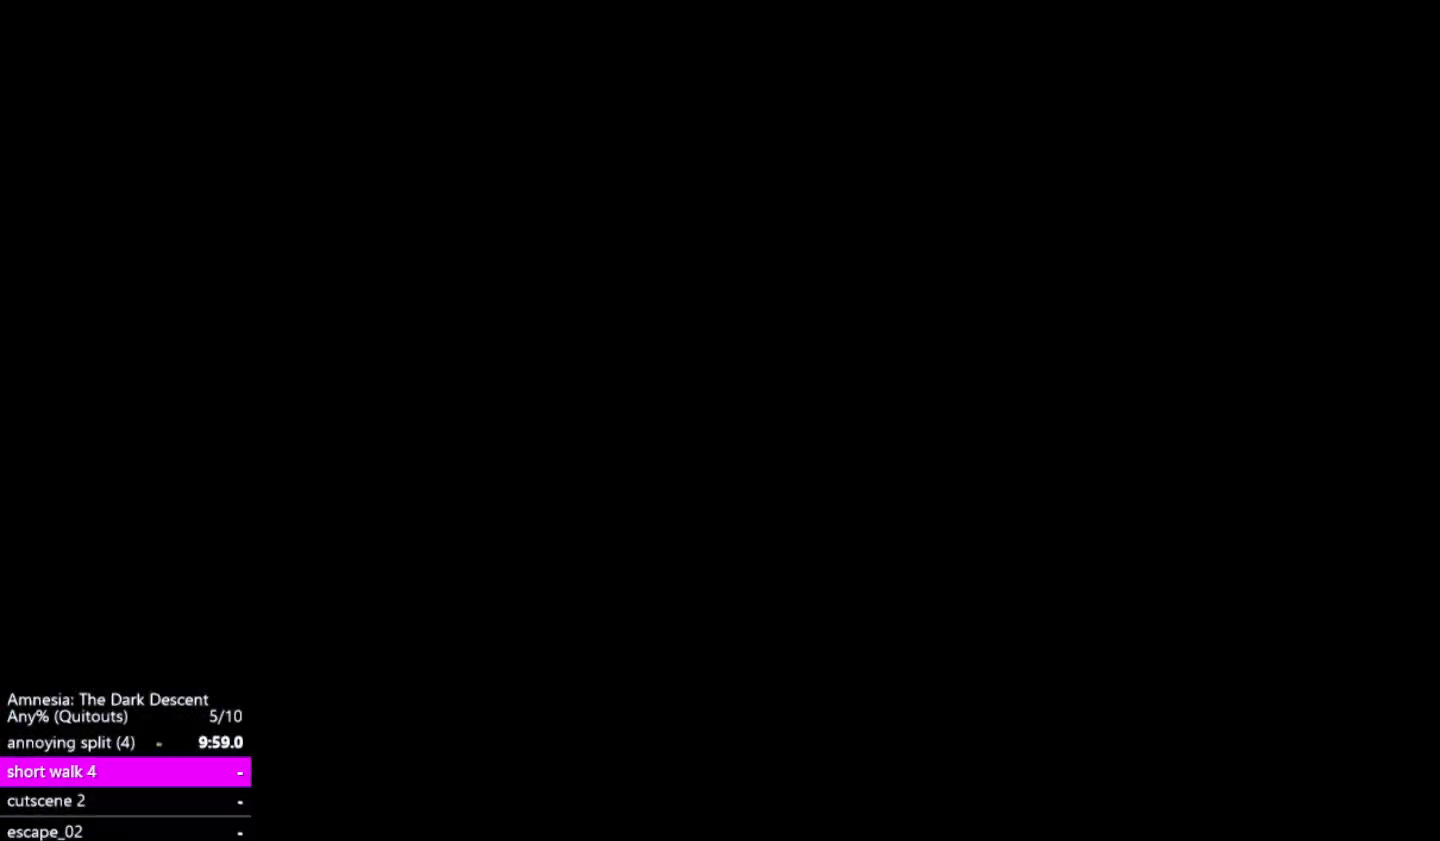
{"keys": ["shift", "w"], "mouse": [], "events": [[17, "d", "down"], [250, "d", "up"]]}
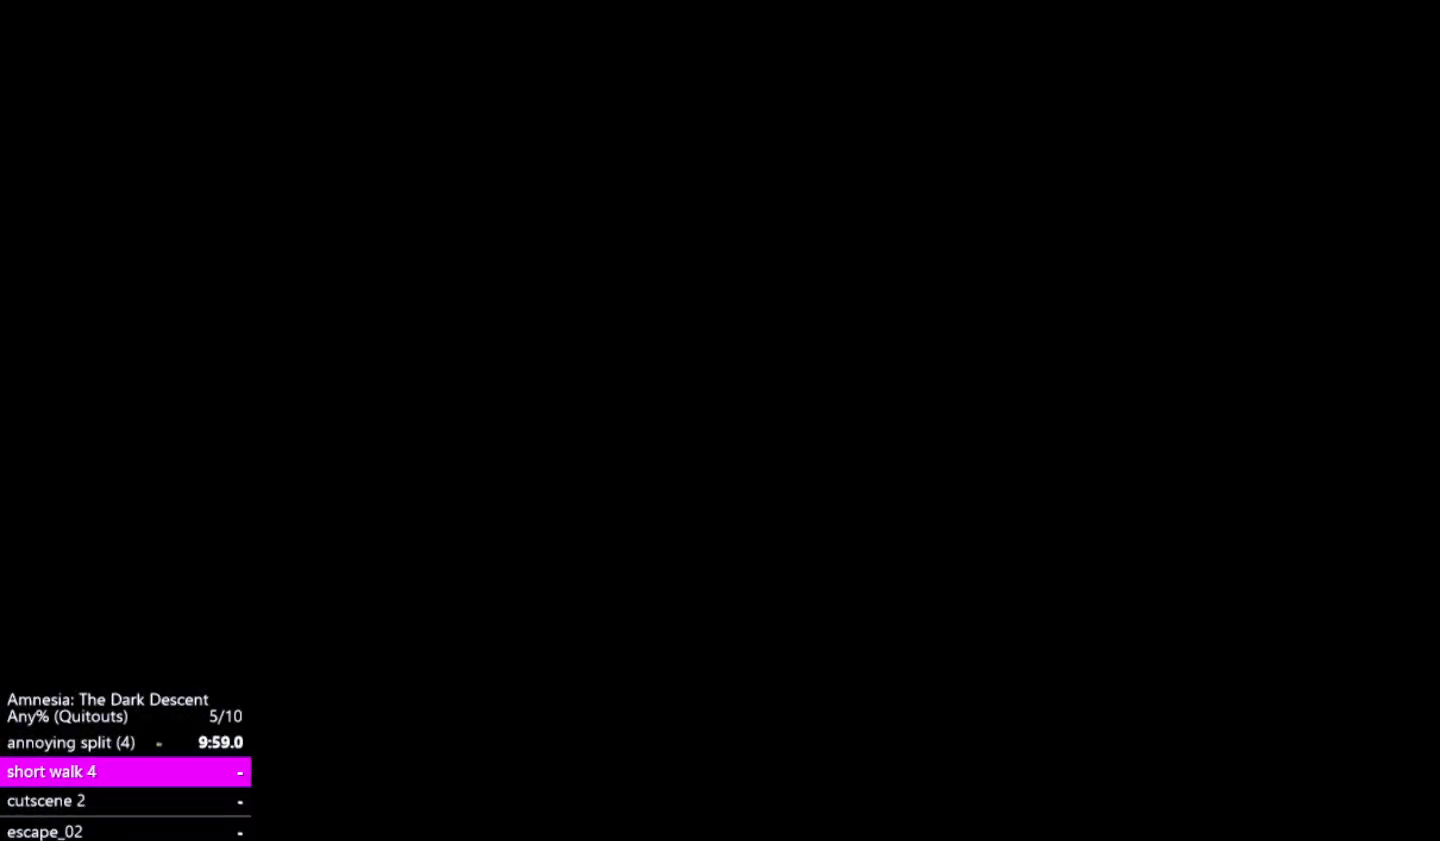
{"keys": ["shift", "w"], "mouse": [], "events": []}
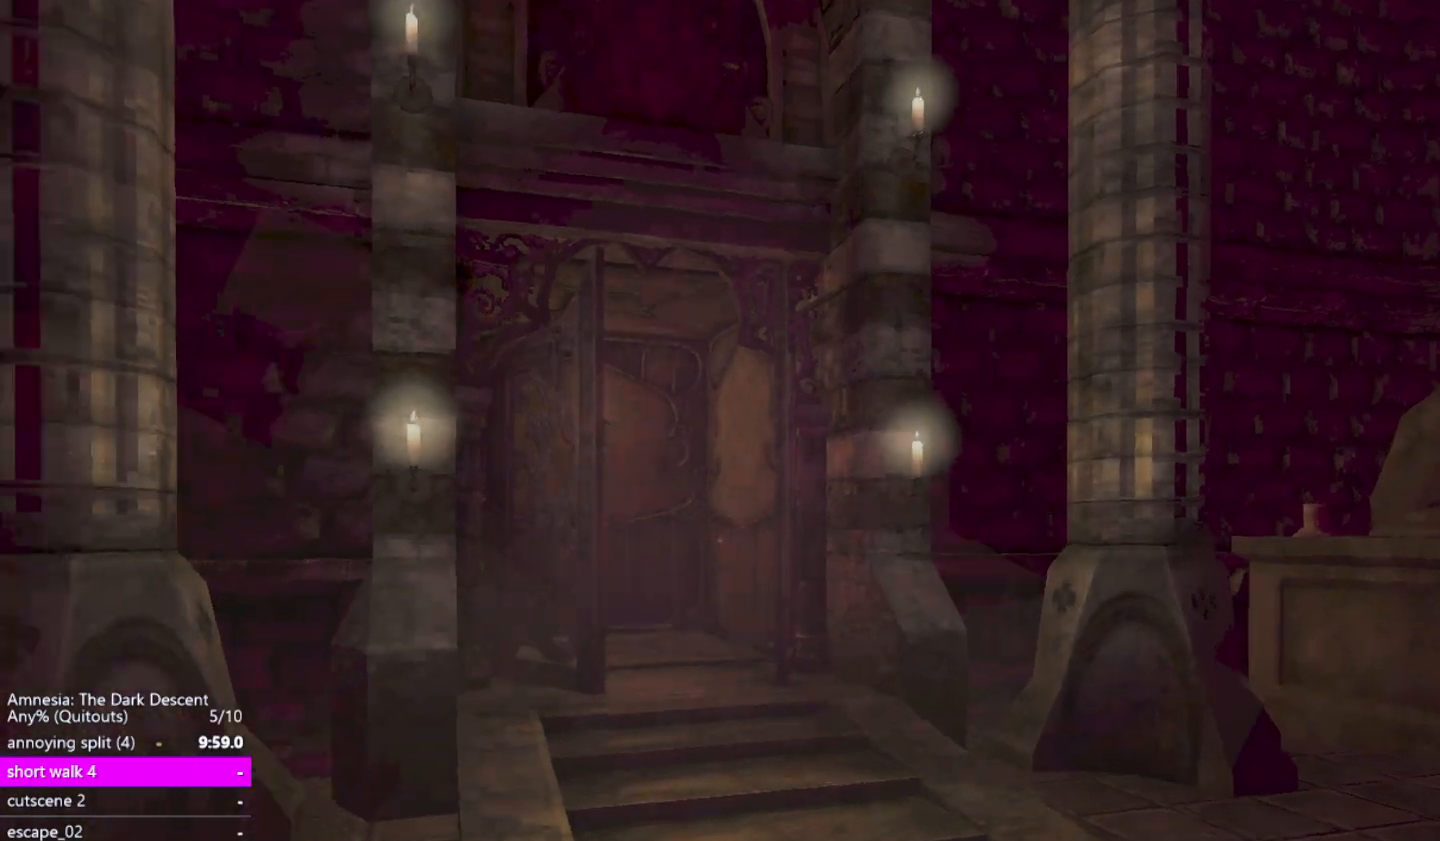
{"keys": ["shift", "w"], "mouse": [], "events": []}
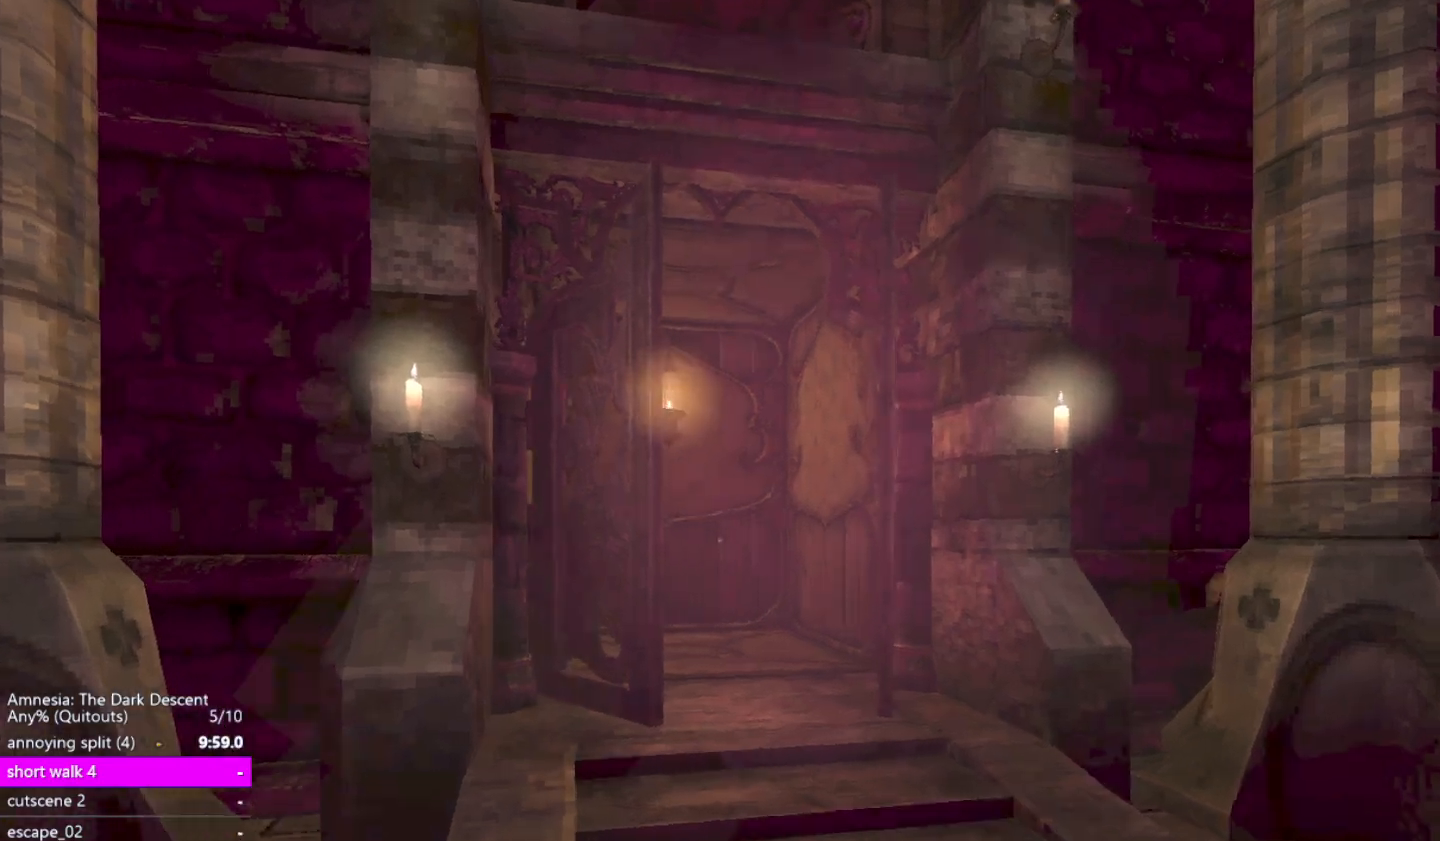
{"keys": ["d", "shift", "w"], "mouse": [], "events": [[67, "d", "down"], [250, "d", "up"], [483, "d", "down"]]}
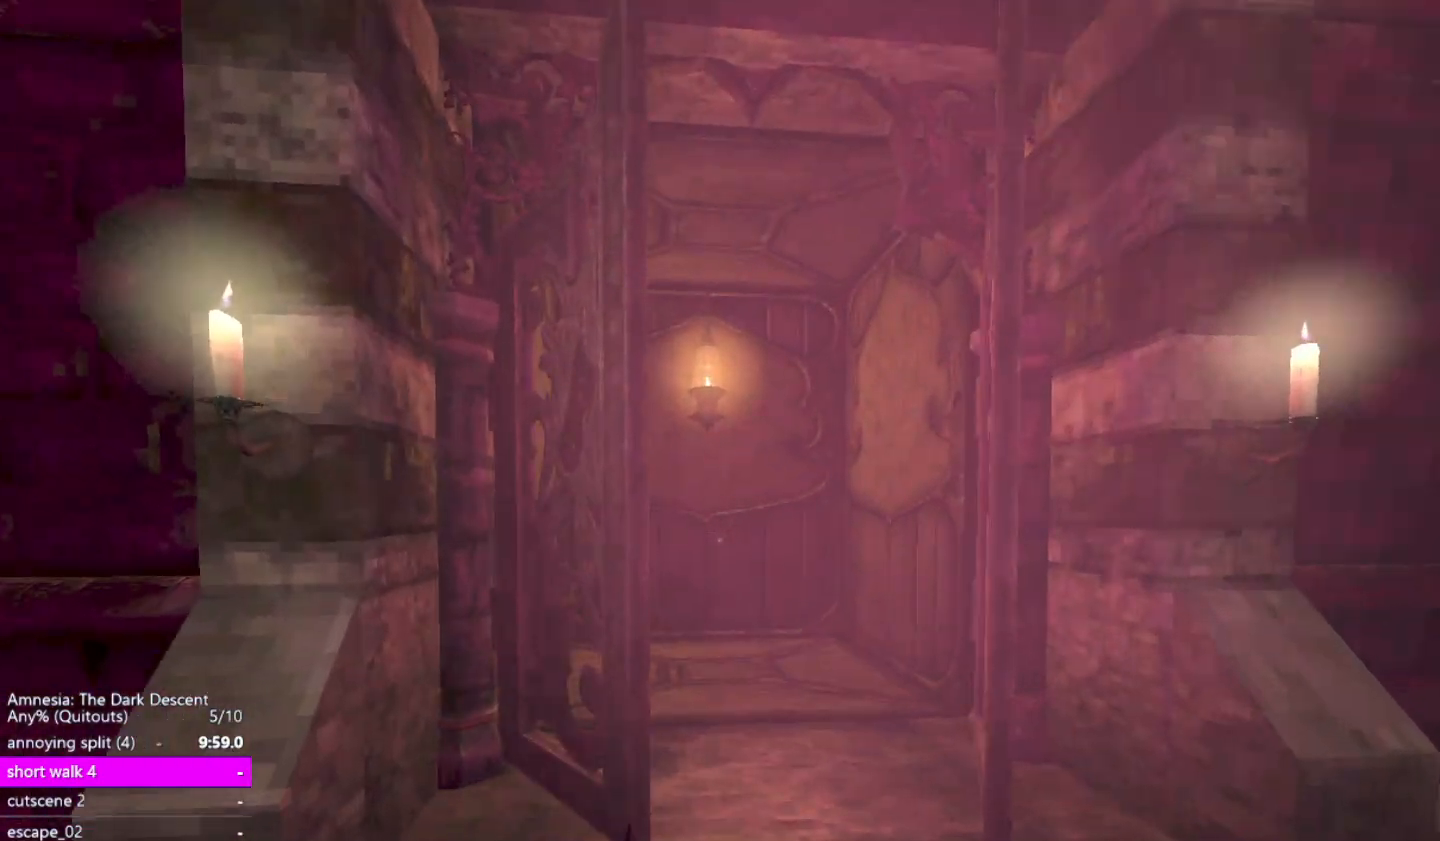
{"keys": ["d", "shift", "w"], "mouse": [], "events": [[117, "d", "up"], [300, "d", "down"]]}
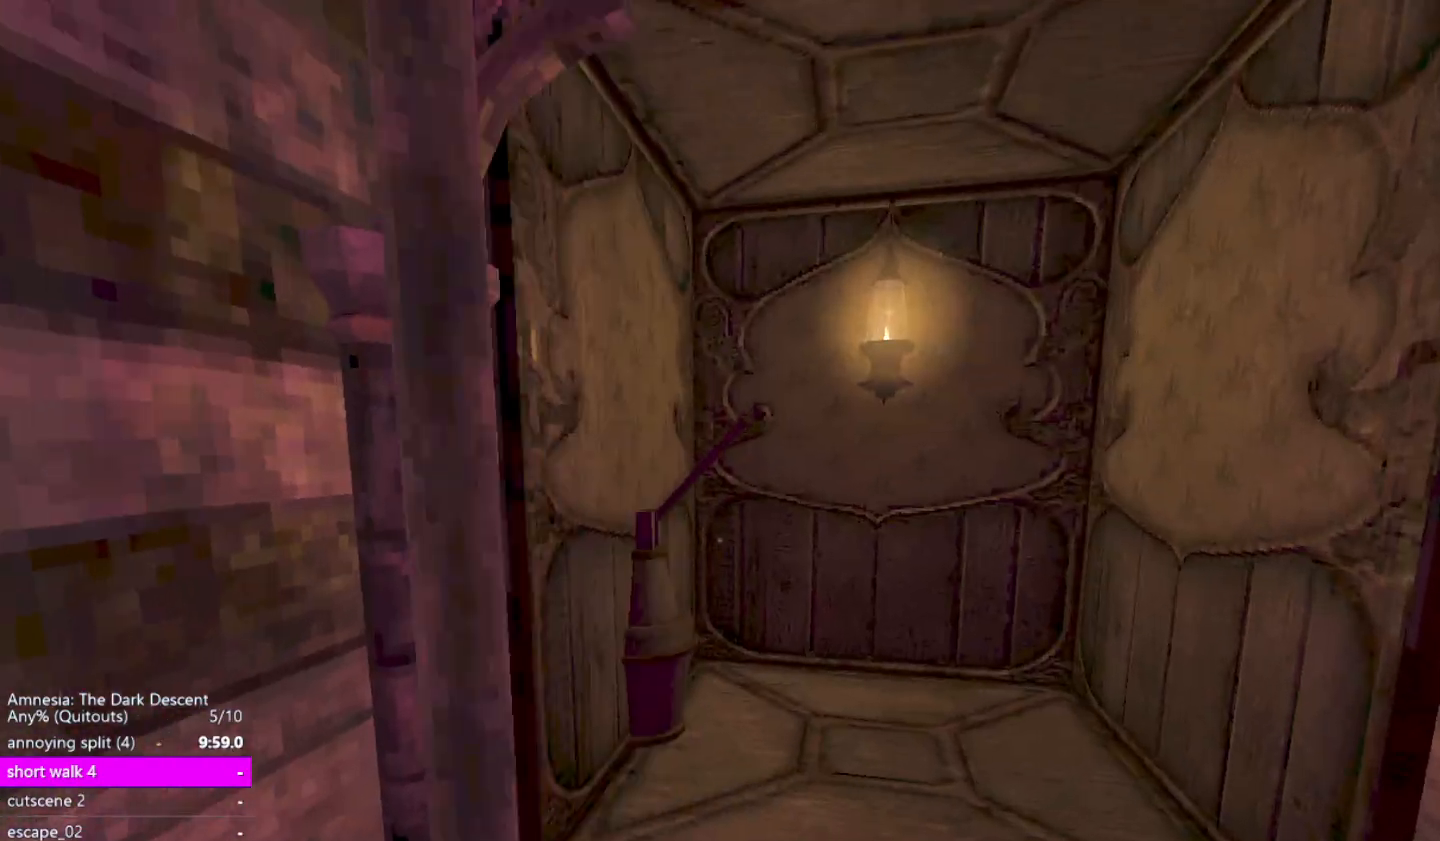
{"keys": ["d", "shift", "w"], "mouse": [], "events": [[133, "d", "up"], [233, "d", "down"]]}
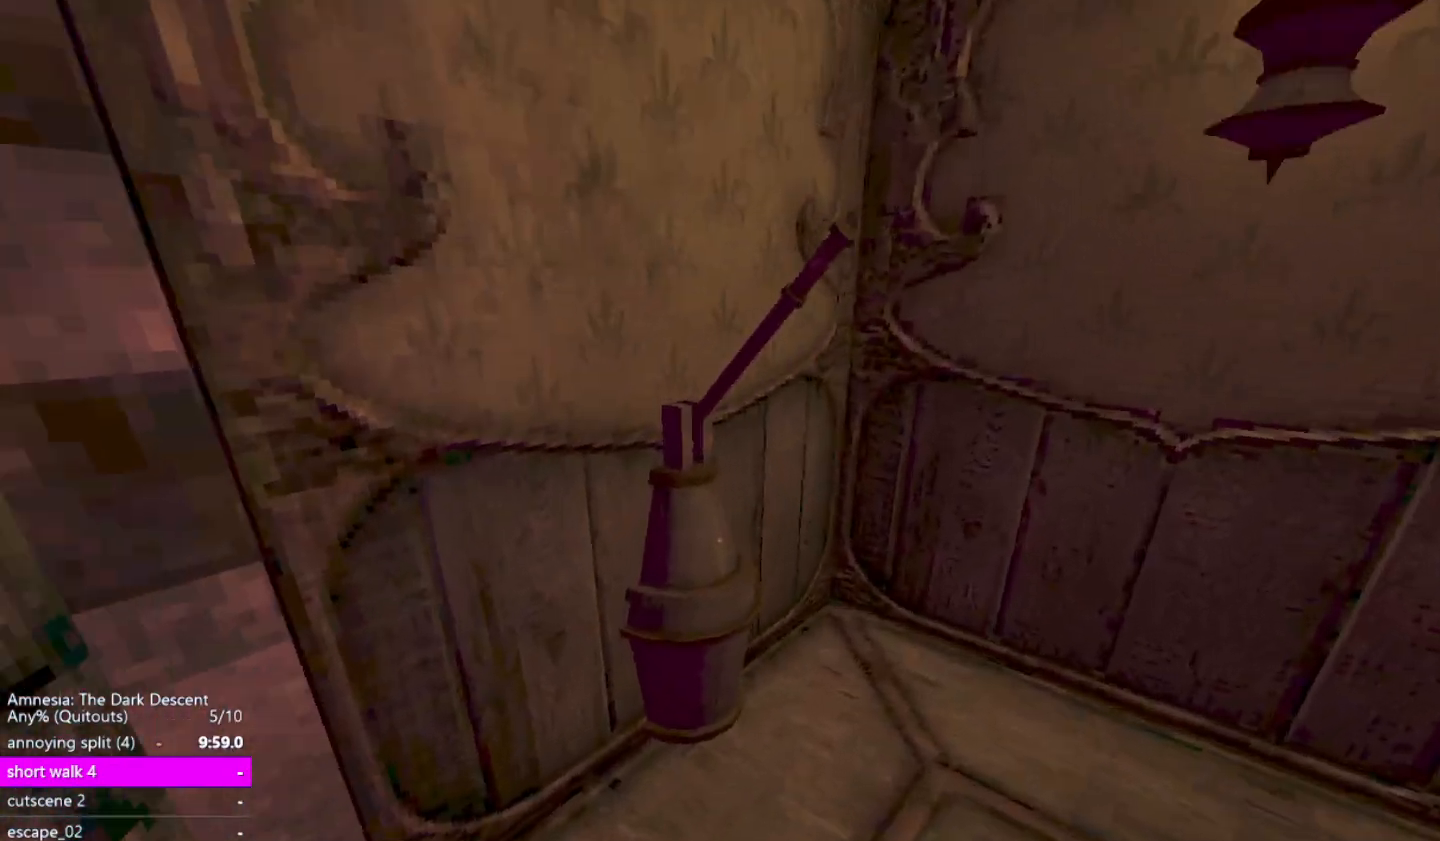
{"keys": ["d", "shift", "w"], "mouse": ["left"], "events": [[200, "mouse_left", "down"]]}
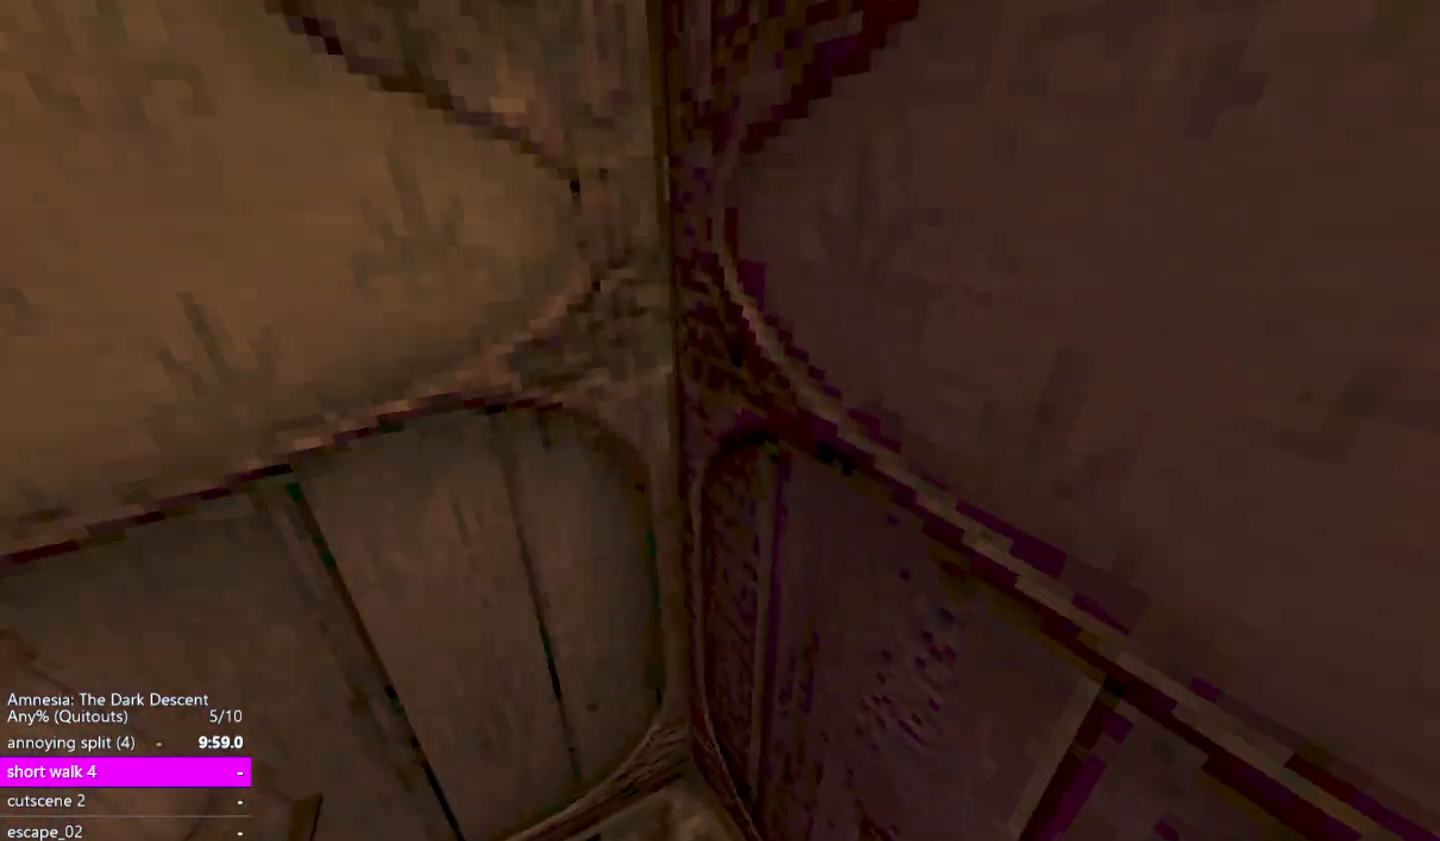
{"keys": ["shift"], "mouse": [], "events": [[33, "w", "up"], [67, "d", "up"], [350, "mouse_left", "up"]]}
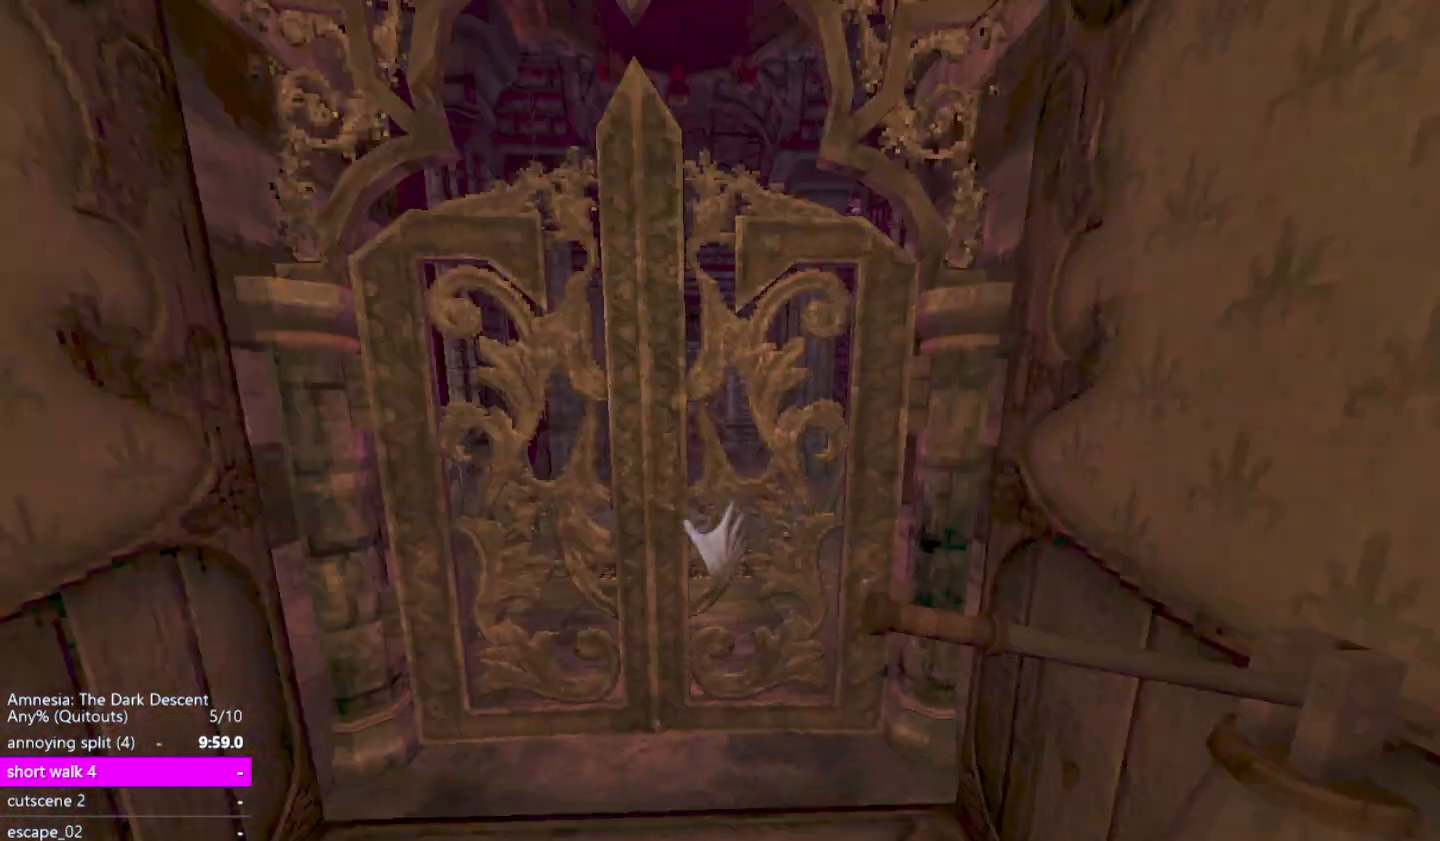
{"keys": ["shift"], "mouse": [], "events": []}
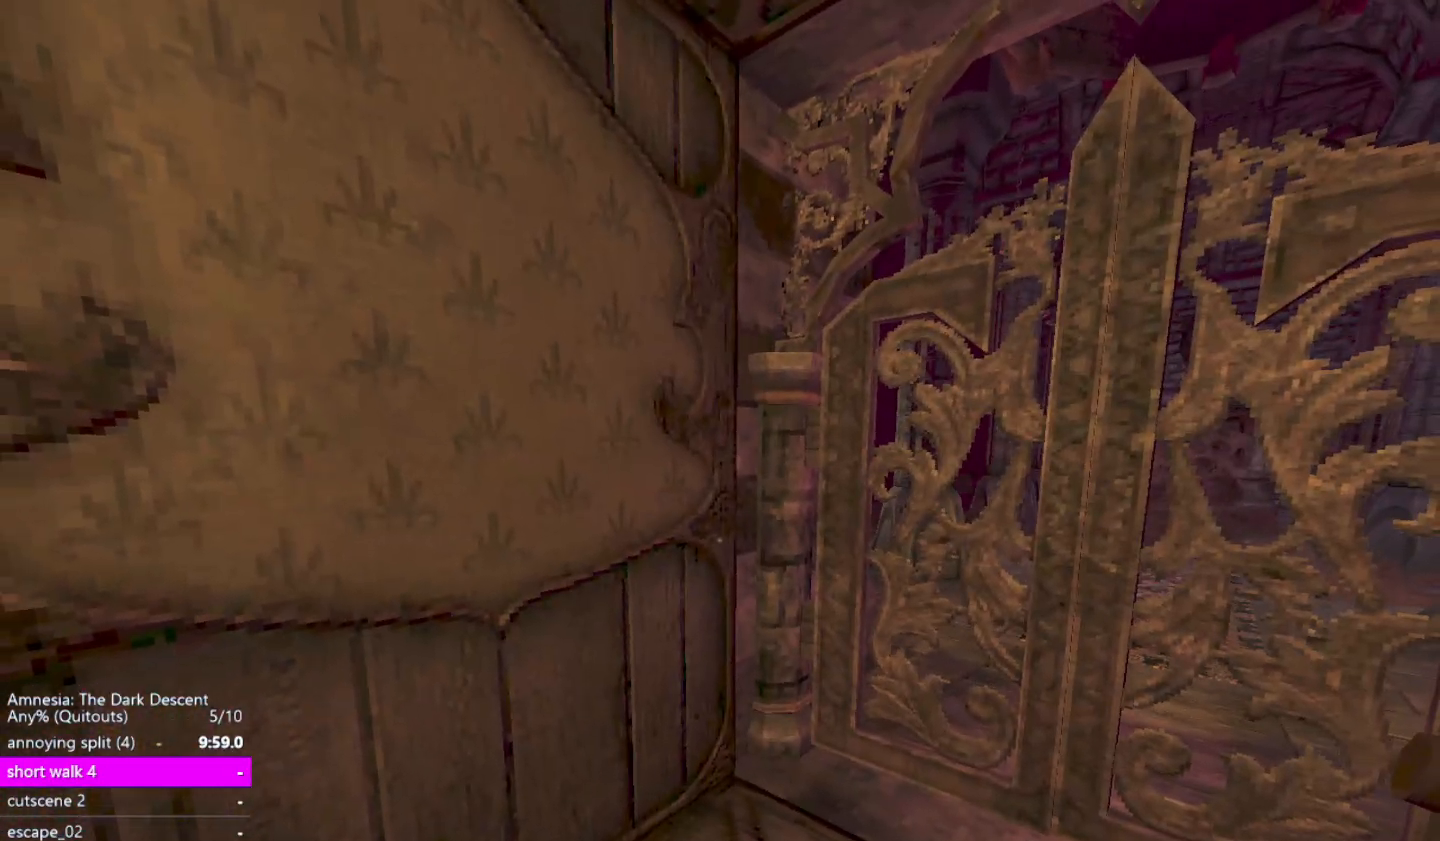
{"keys": ["shift"], "mouse": [], "events": []}
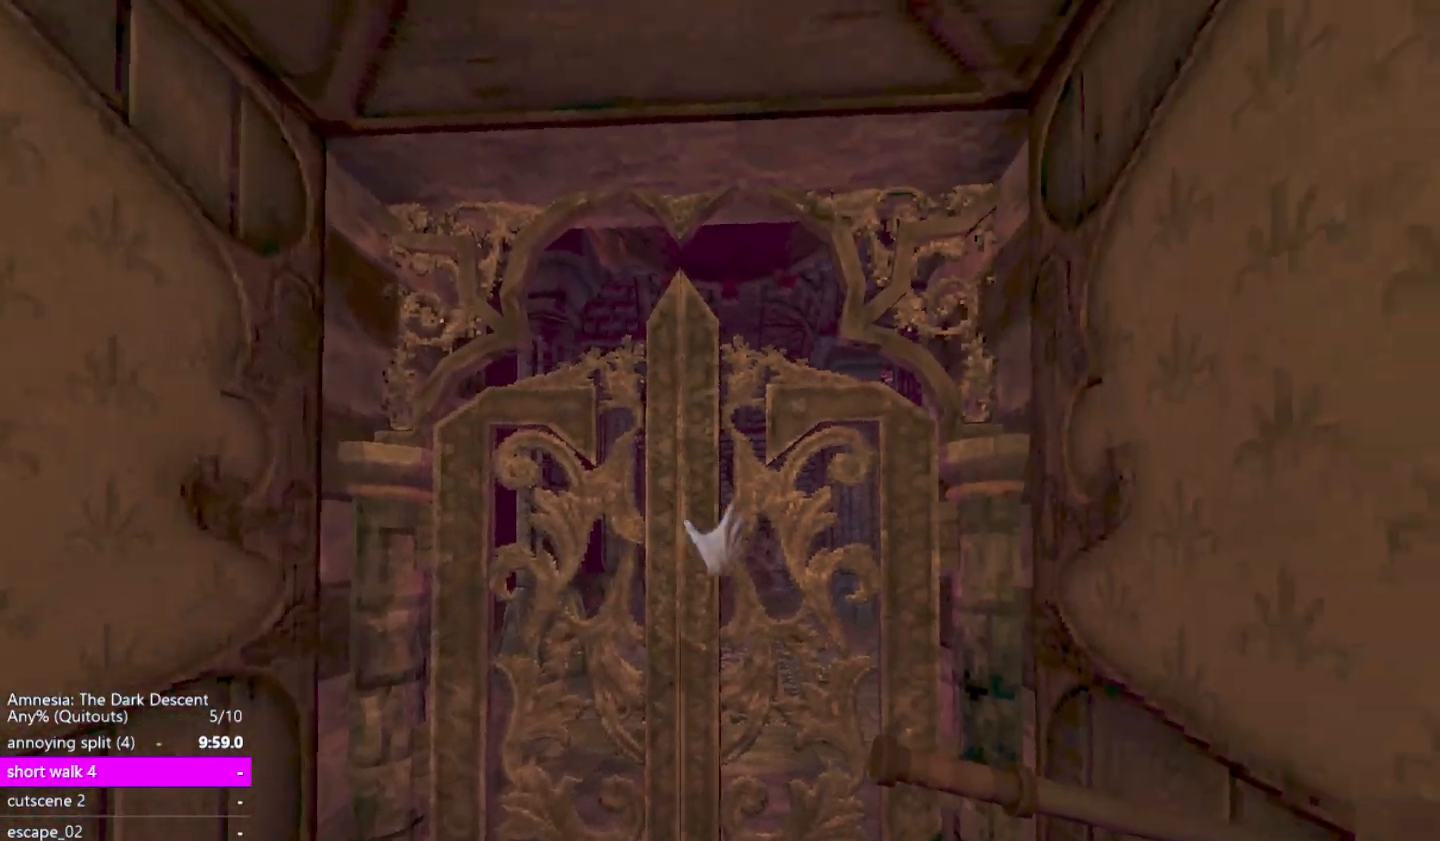
{"keys": ["shift"], "mouse": [], "events": []}
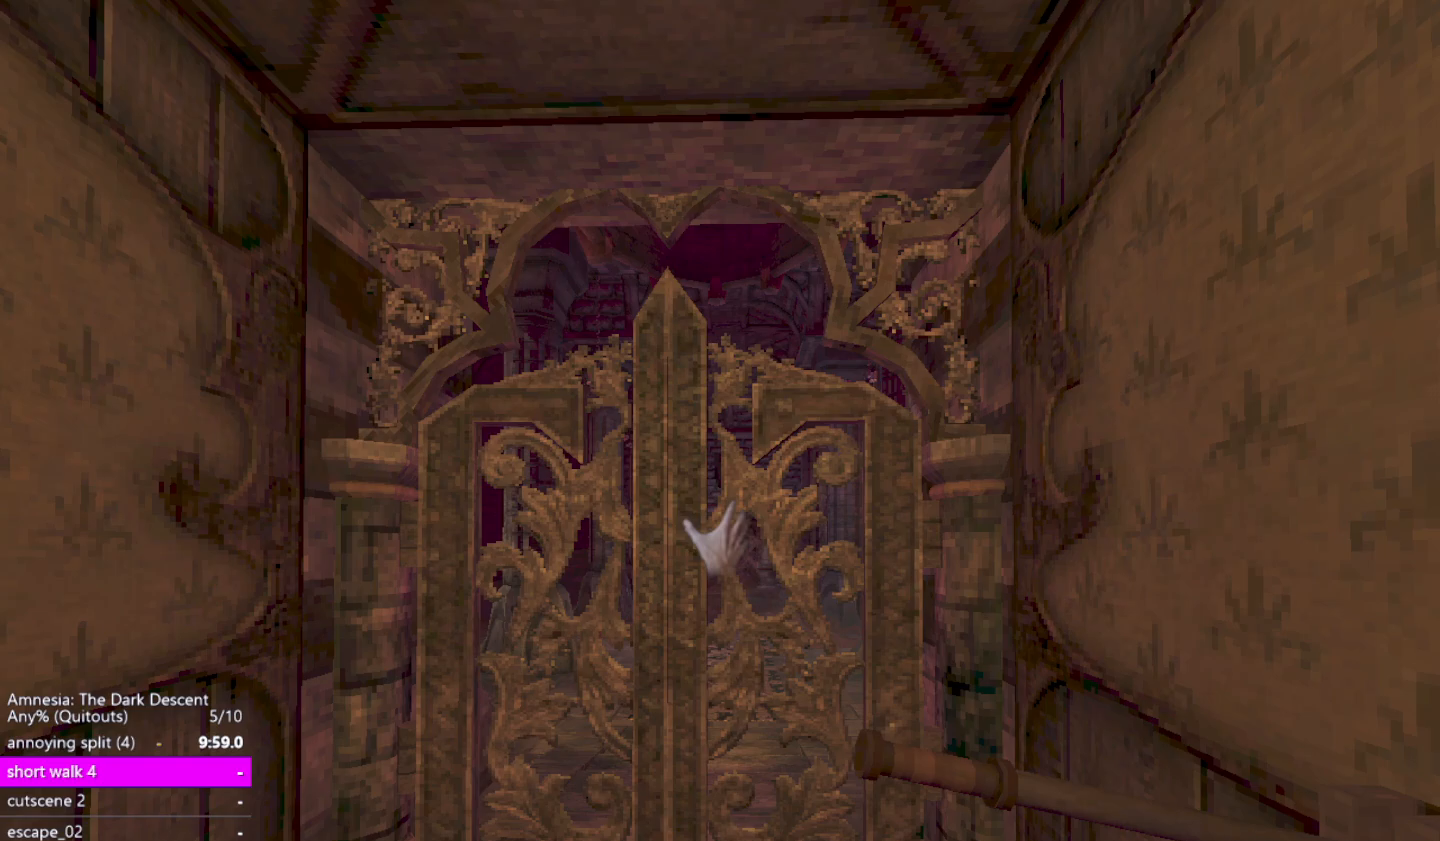
{"keys": [], "mouse": [], "events": [[467, "shift", "up"]]}
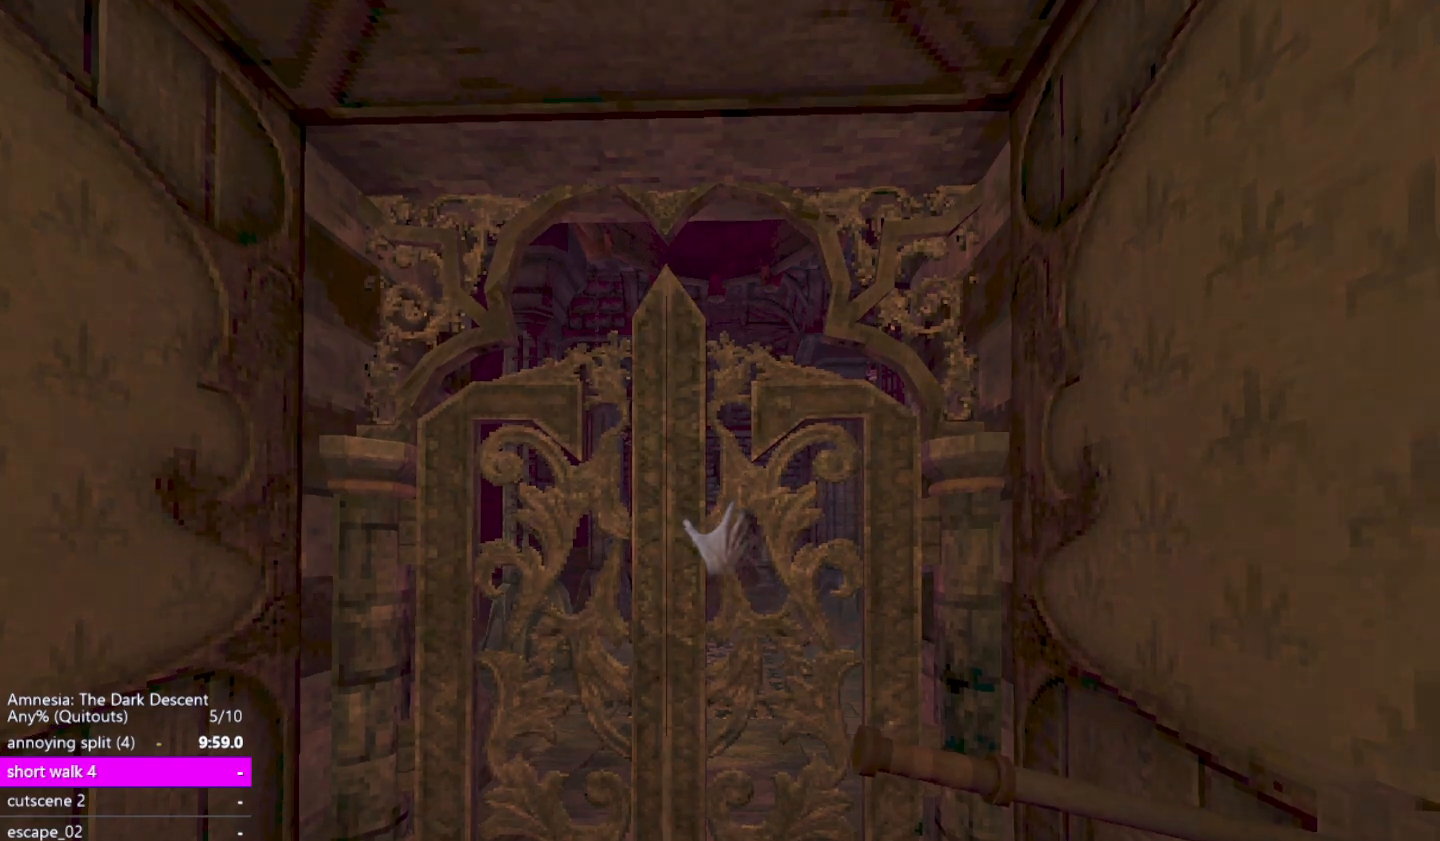
{"keys": [], "mouse": [], "events": [[250, "mouse_left", "down"], [333, "mouse_left", "up"], [383, "mouse_left", "down"], [483, "mouse_left", "up"]]}
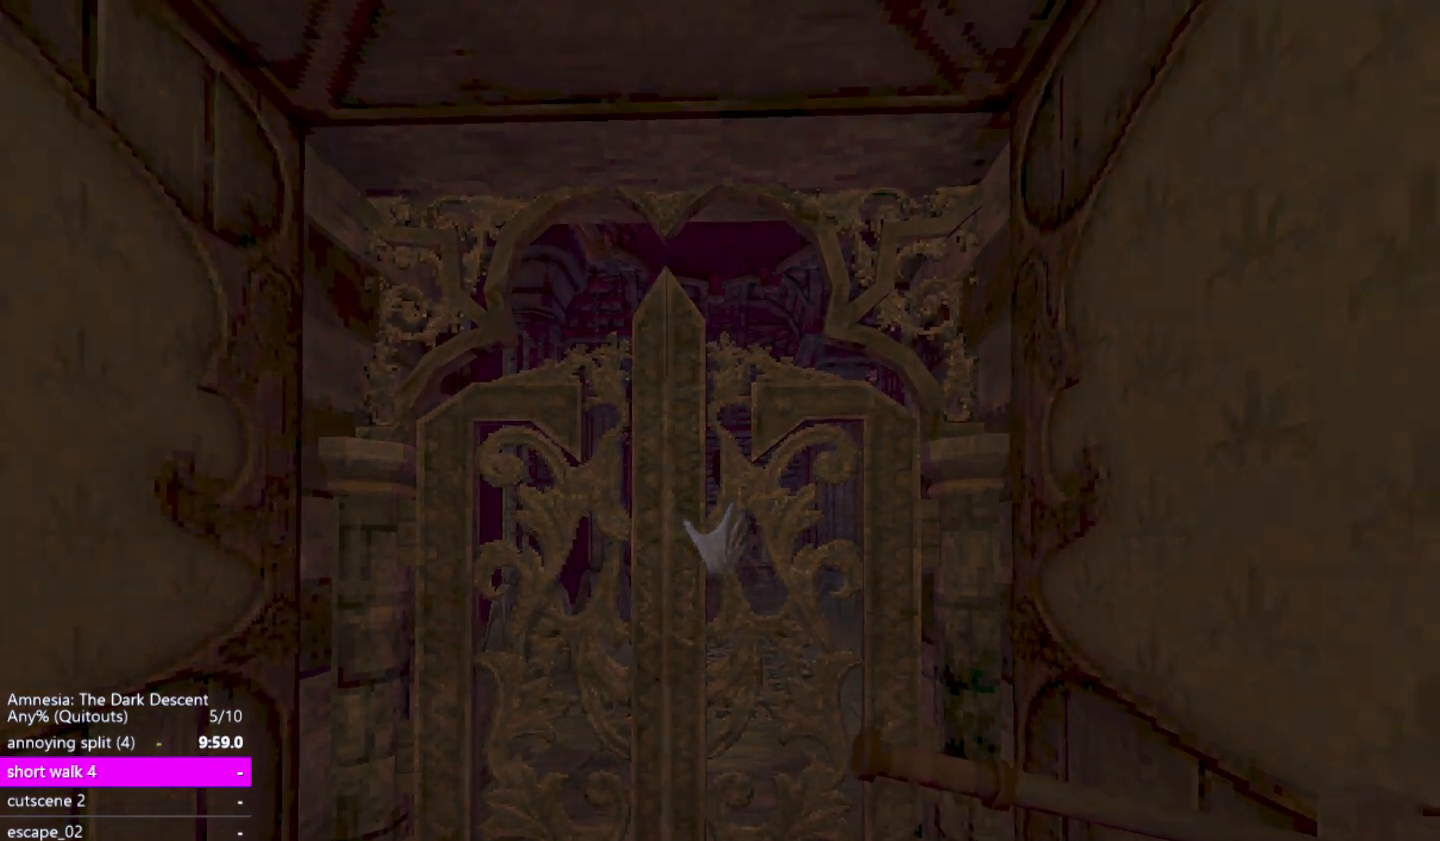
{"keys": [], "mouse": ["left"], "events": [[33, "mouse_left", "down"], [117, "mouse_left", "up"], [217, "mouse_left", "down"], [300, "mouse_left", "up"], [350, "mouse_left", "down"], [450, "mouse_left", "up"], [500, "mouse_left", "down"]]}
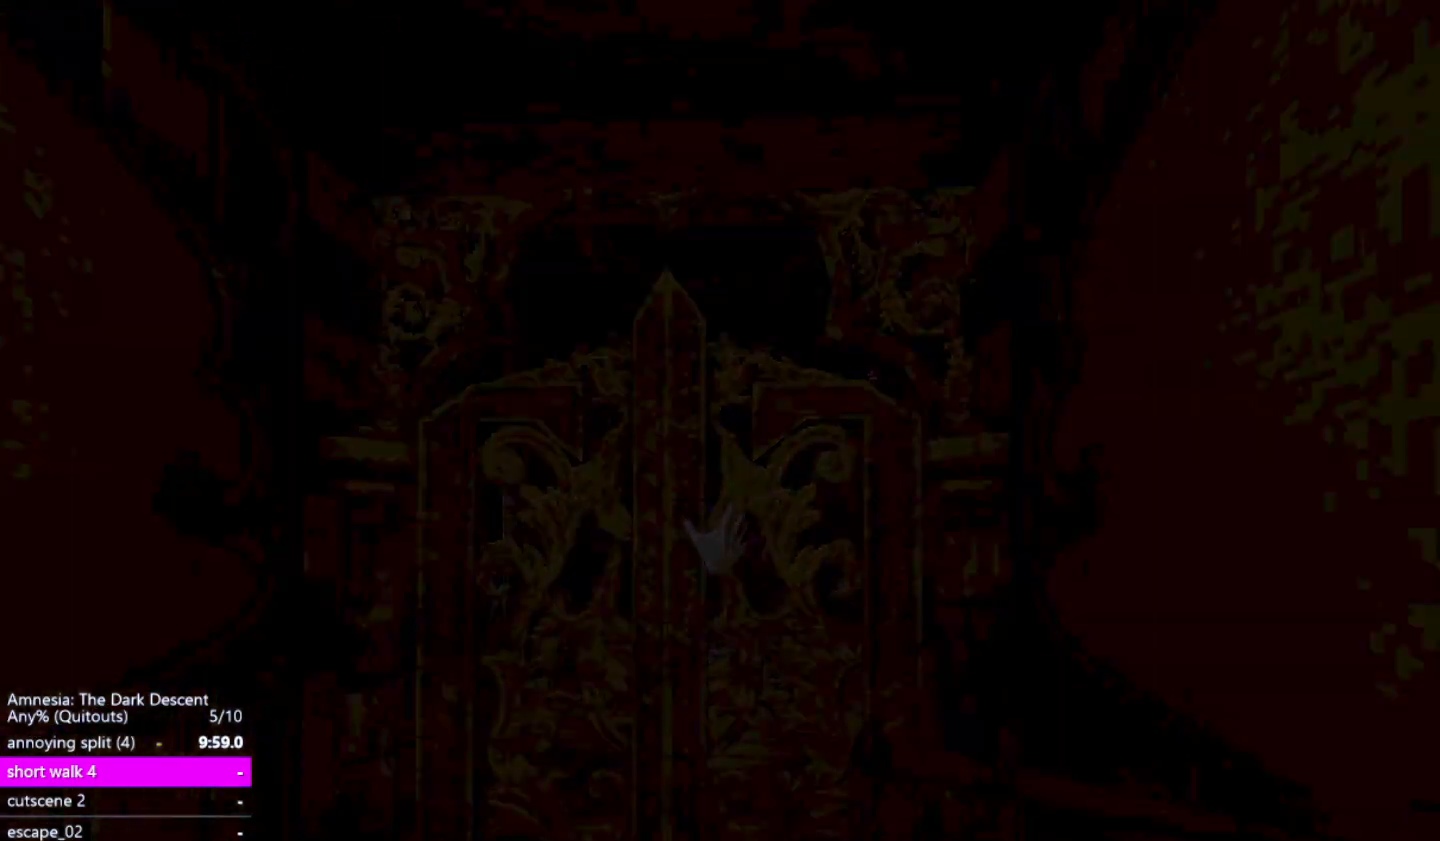
{"keys": [], "mouse": [], "events": [[133, "mouse_left", "up"], [183, "mouse_left", "down"], [283, "mouse_left", "up"], [367, "mouse_left", "down"], [467, "mouse_left", "up"]]}
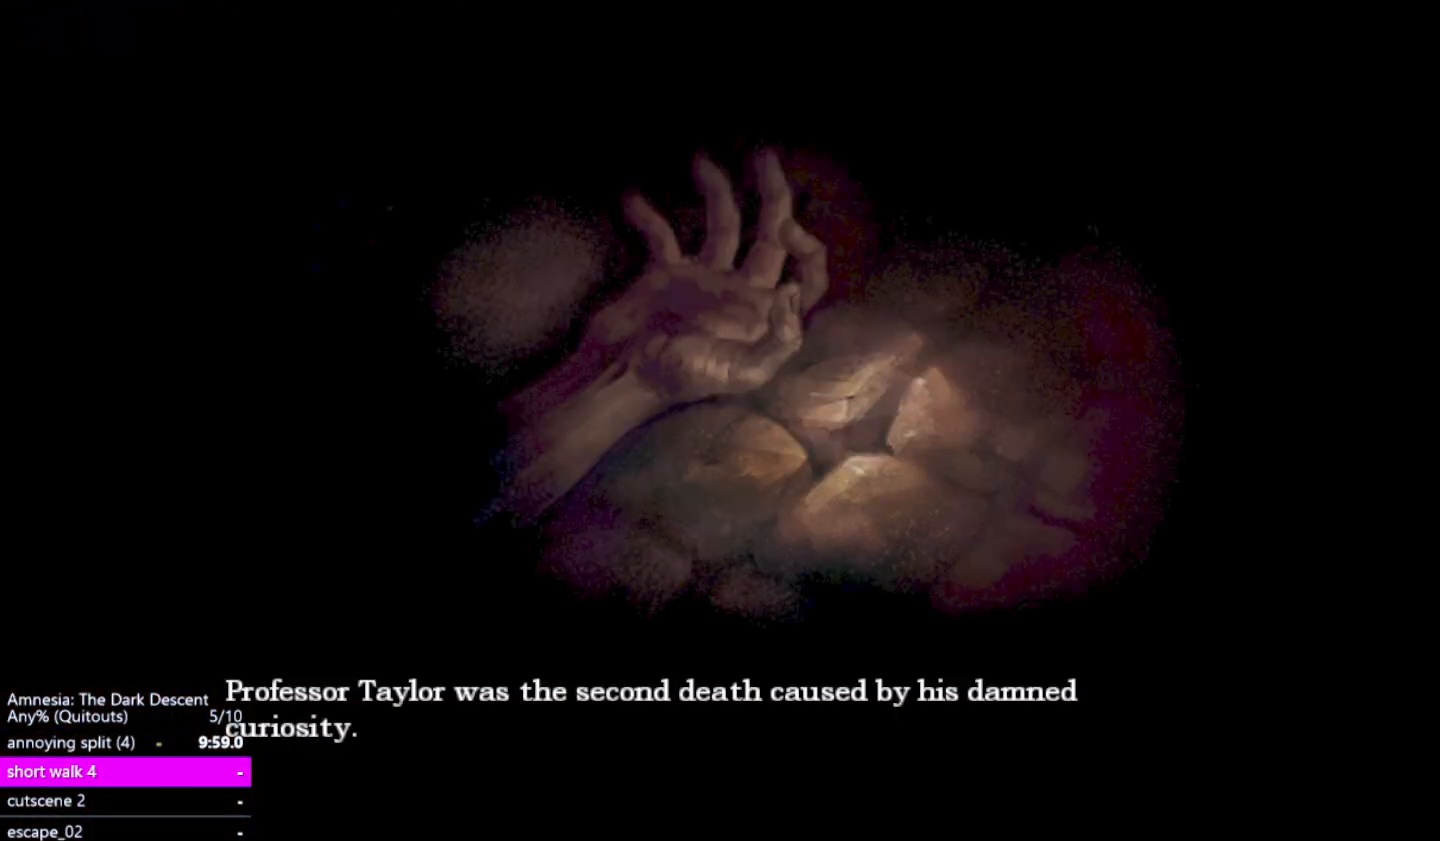
{"keys": [], "mouse": [], "events": [[17, "mouse_left", "down"], [100, "mouse_left", "up"], [200, "mouse_left", "down"], [283, "mouse_left", "up"], [383, "mouse_left", "down"], [433, "mouse_left", "up"]]}
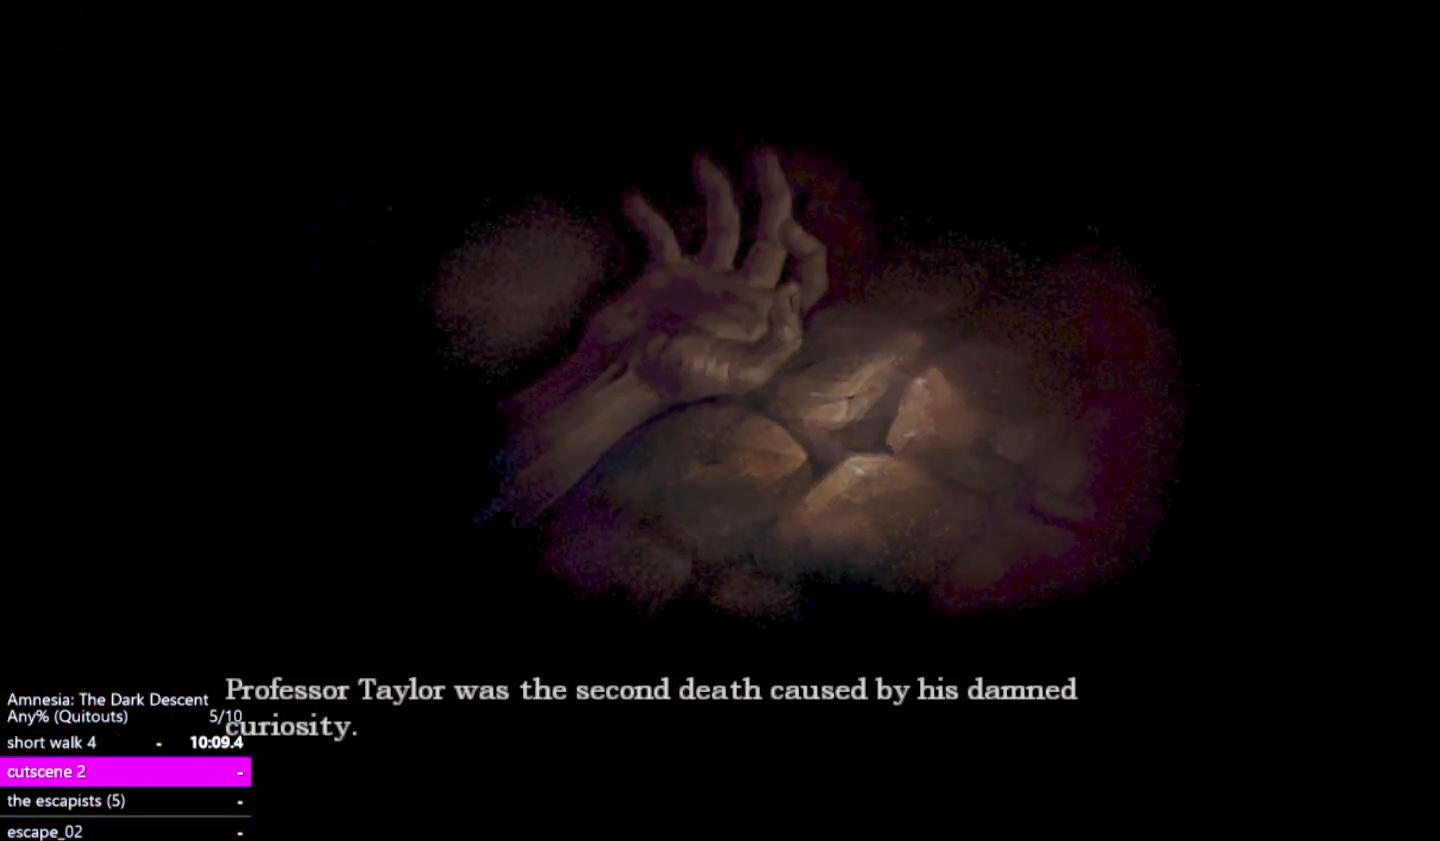
{"keys": [], "mouse": [], "events": [[33, "mouse_left", "down"], [117, "mouse_left", "up"], [217, "mouse_left", "down"], [267, "mouse_left", "up"], [350, "mouse_left", "down"], [400, "mouse_left", "up"]]}
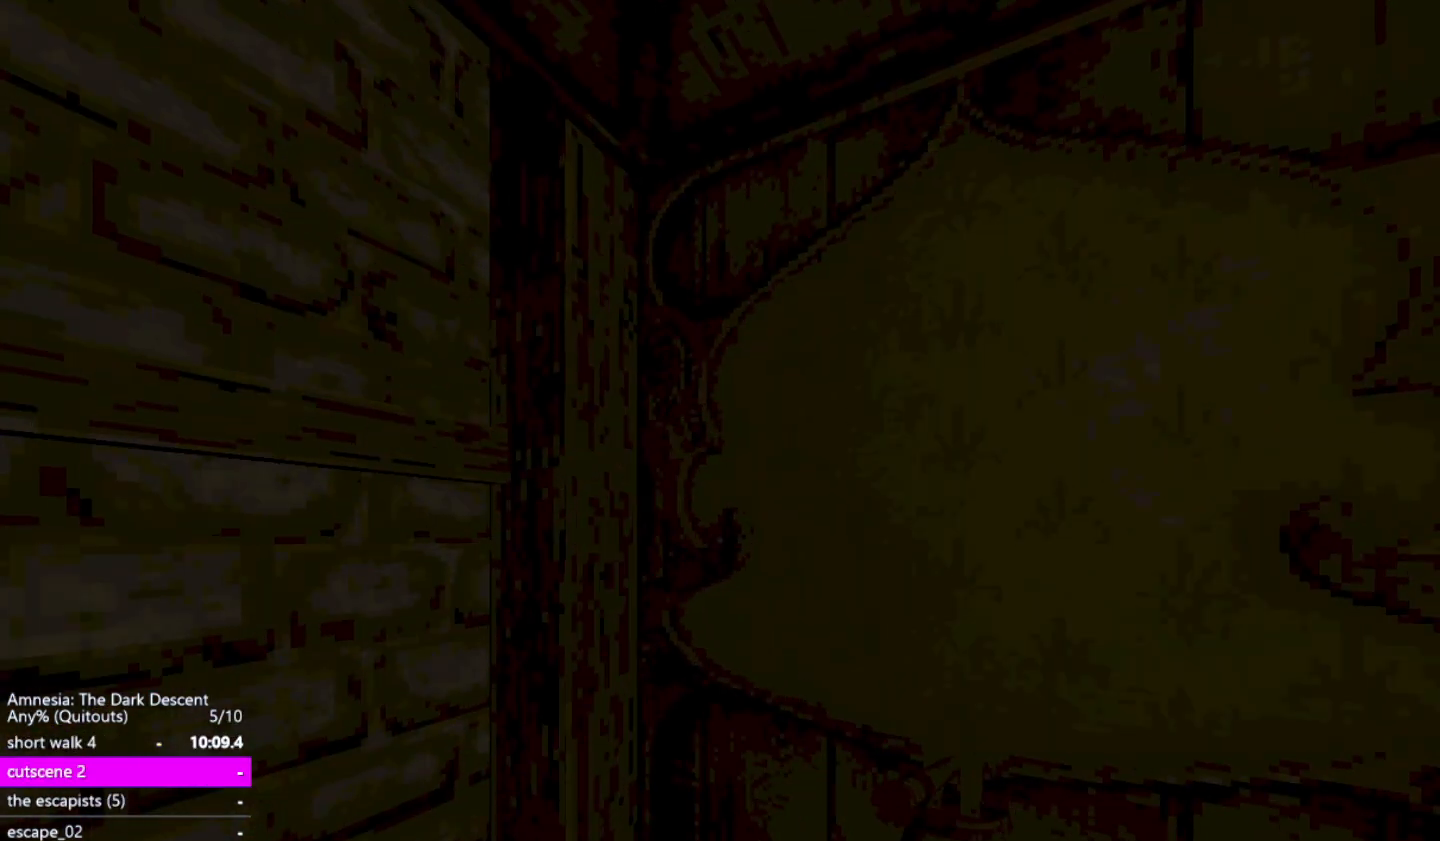
{"keys": [], "mouse": [], "events": []}
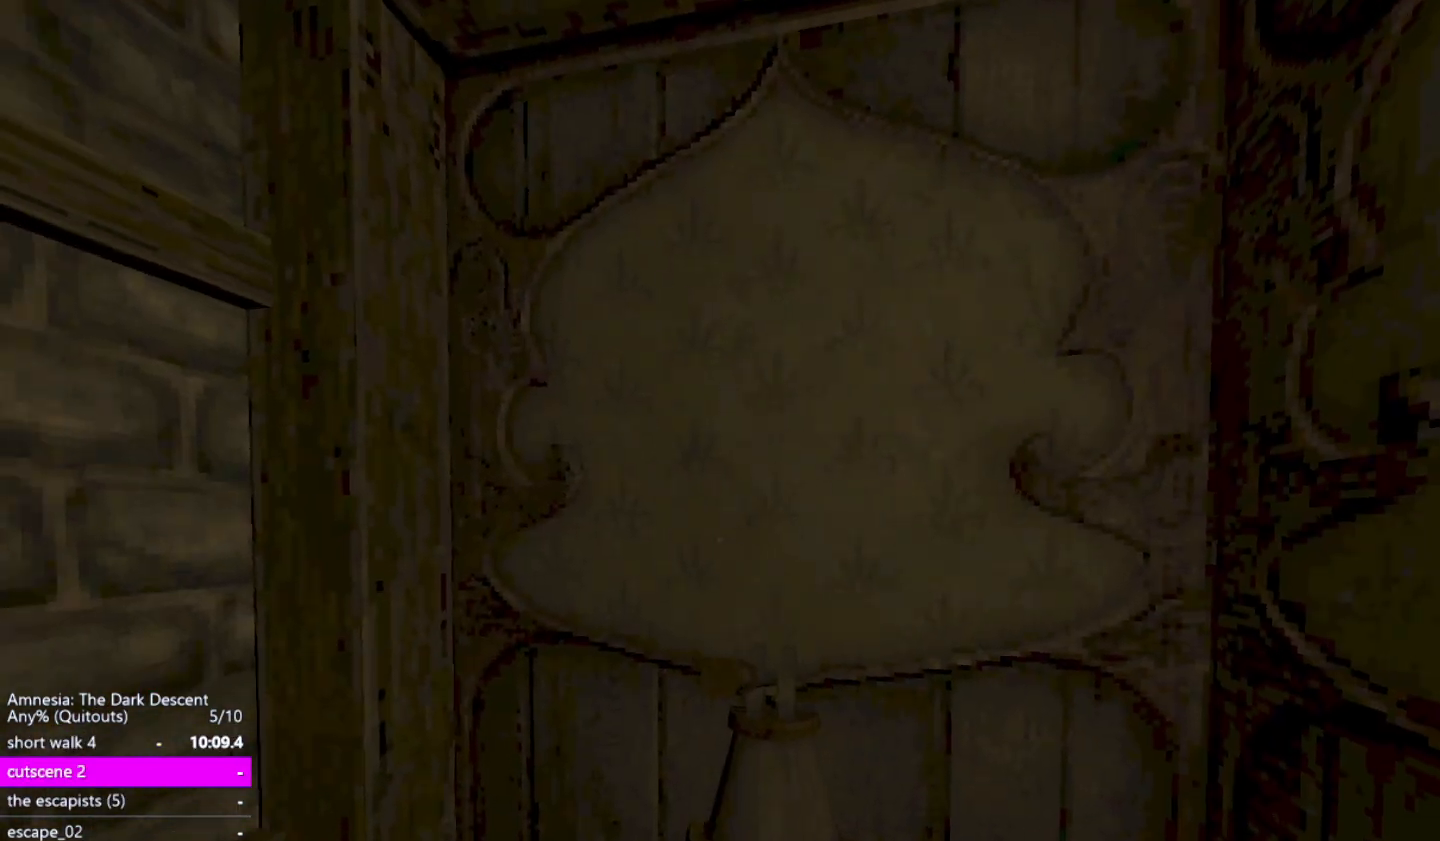
{"keys": [], "mouse": [], "events": [[150, "d", "down"], [383, "d", "up"]]}